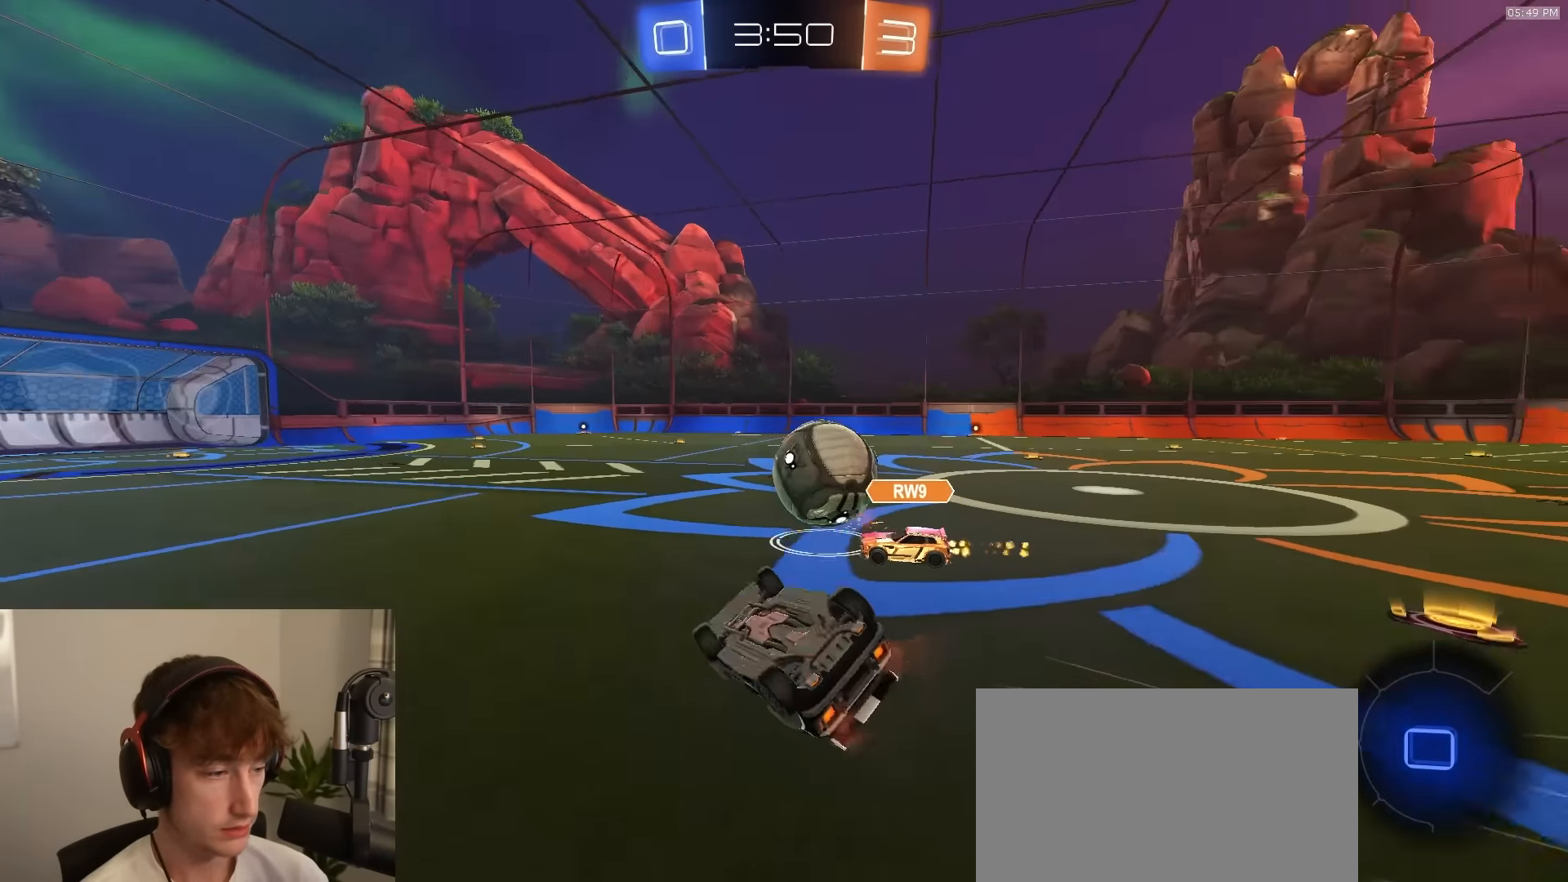
Gameplay with a controller (PlayStation layout); each line is a JSON object with the inputs held at the frame after it. "events" lists button and stick changes between this image and that frame as [ms after this image, input, new state], when the widget could be followed in between.
{"buttons": ["L1", "R2"], "left_stick": "center", "right_stick": "center", "events": [[250, "L3", "up"], [317, "left_stick", "center"], [433, "R1", "up"]]}
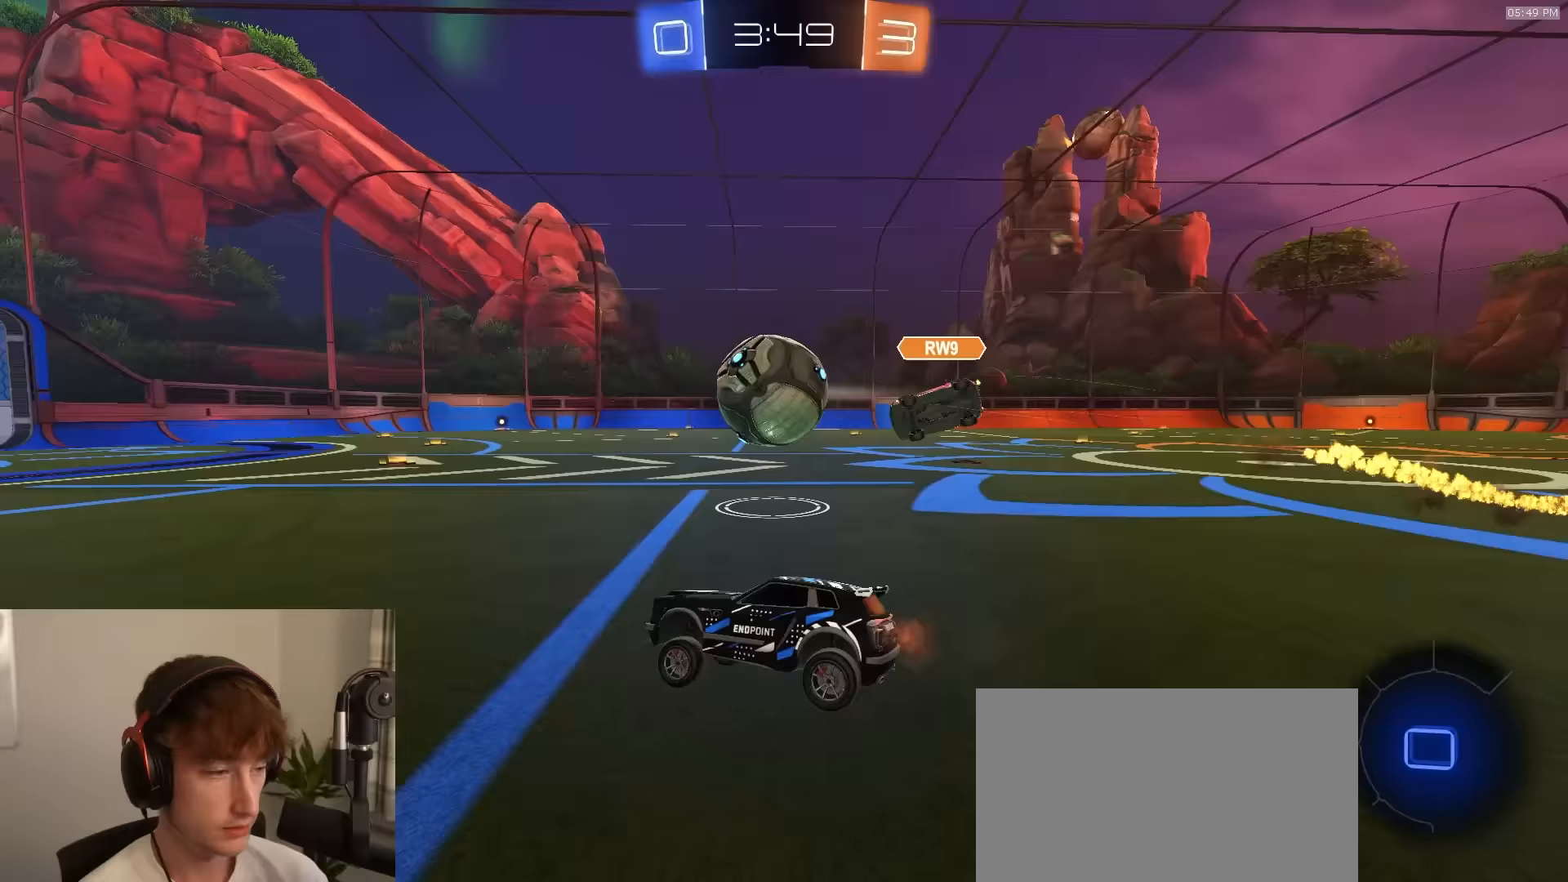
{"buttons": ["R2"], "left_stick": "up", "right_stick": "center", "events": [[150, "CROSS", "down"], [150, "left_stick", "up"], [233, "CROSS", "up"], [283, "CROSS", "down"], [417, "L1", "up"], [433, "CROSS", "up"]]}
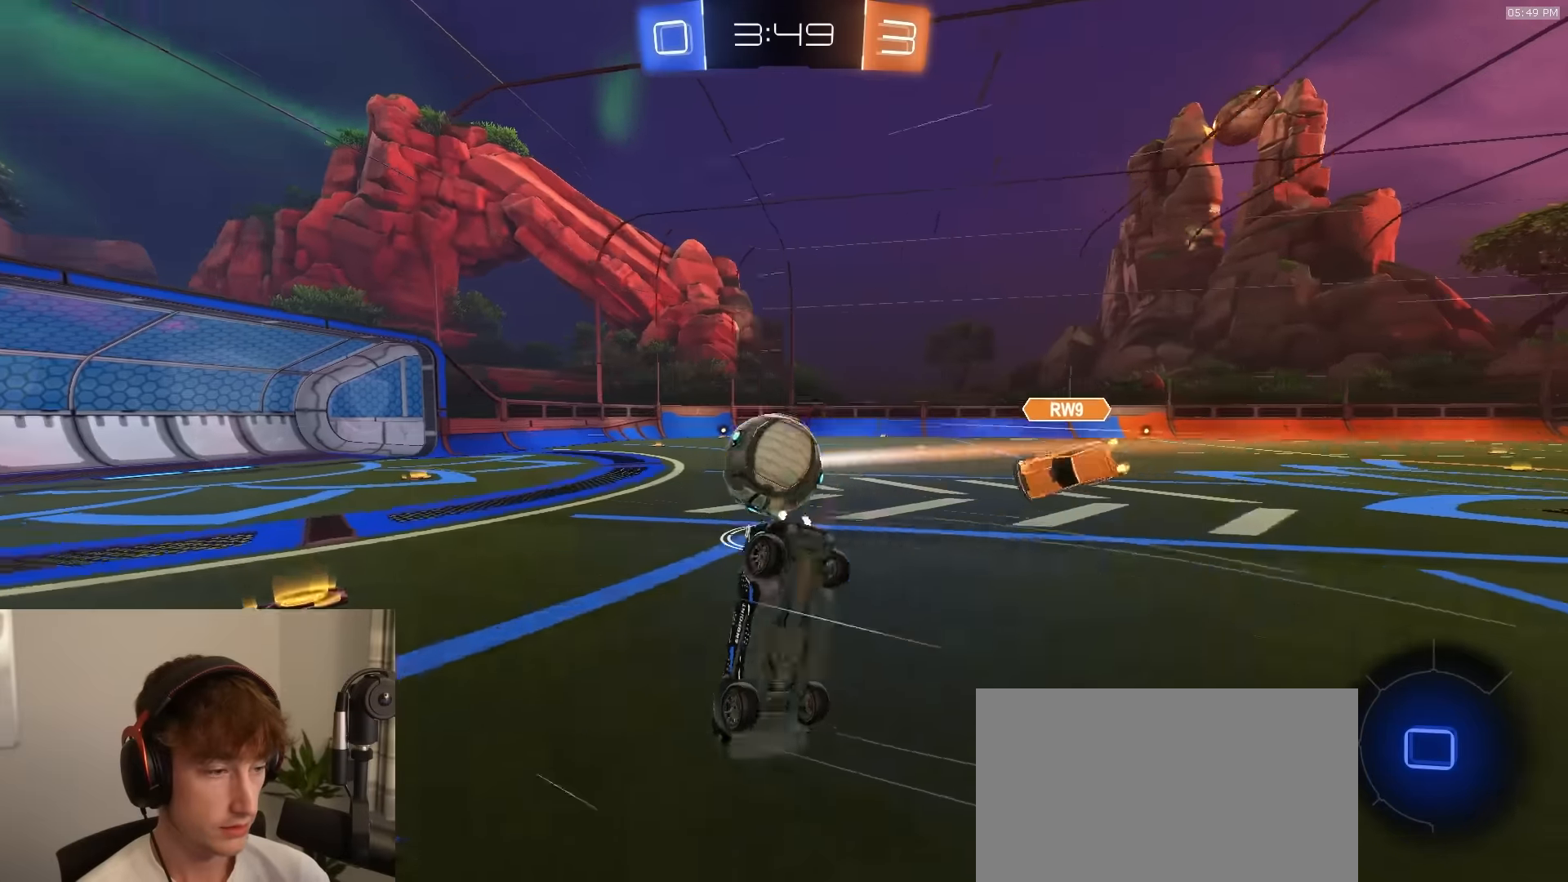
{"buttons": ["R2"], "left_stick": "center", "right_stick": "center", "events": [[50, "left_stick", "center"], [183, "R2", "up"], [500, "R2", "down"]]}
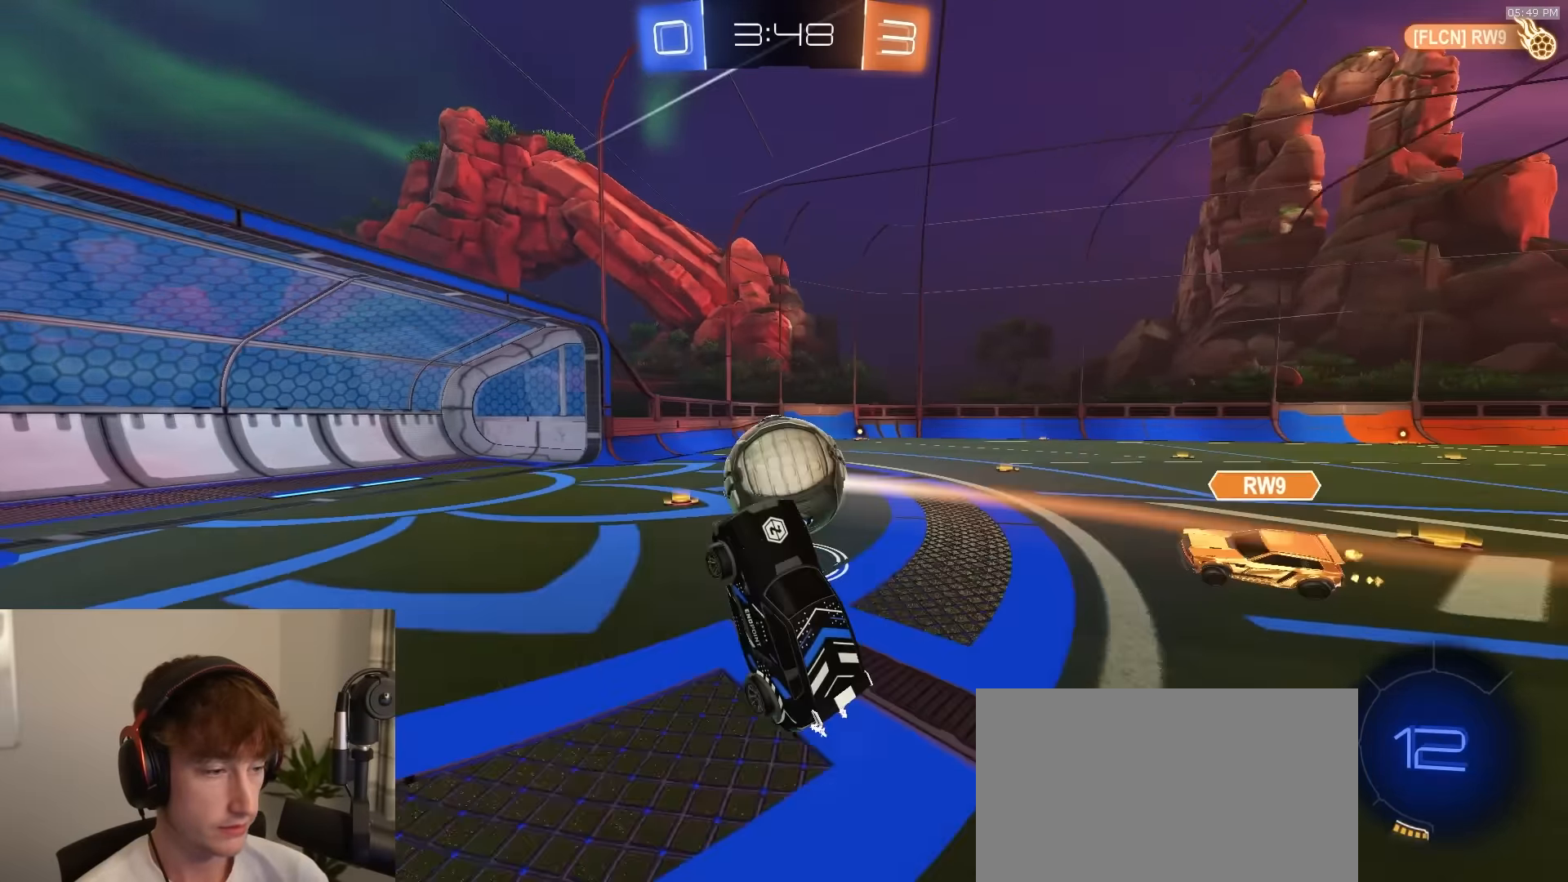
{"buttons": ["R1", "R2"], "left_stick": "up-right", "right_stick": "center", "events": [[83, "TRIANGLE", "down"], [150, "left_stick", "up-right"], [200, "TRIANGLE", "up"], [400, "R1", "down"], [450, "CROSS", "down"], [483, "CROSS", "up"]]}
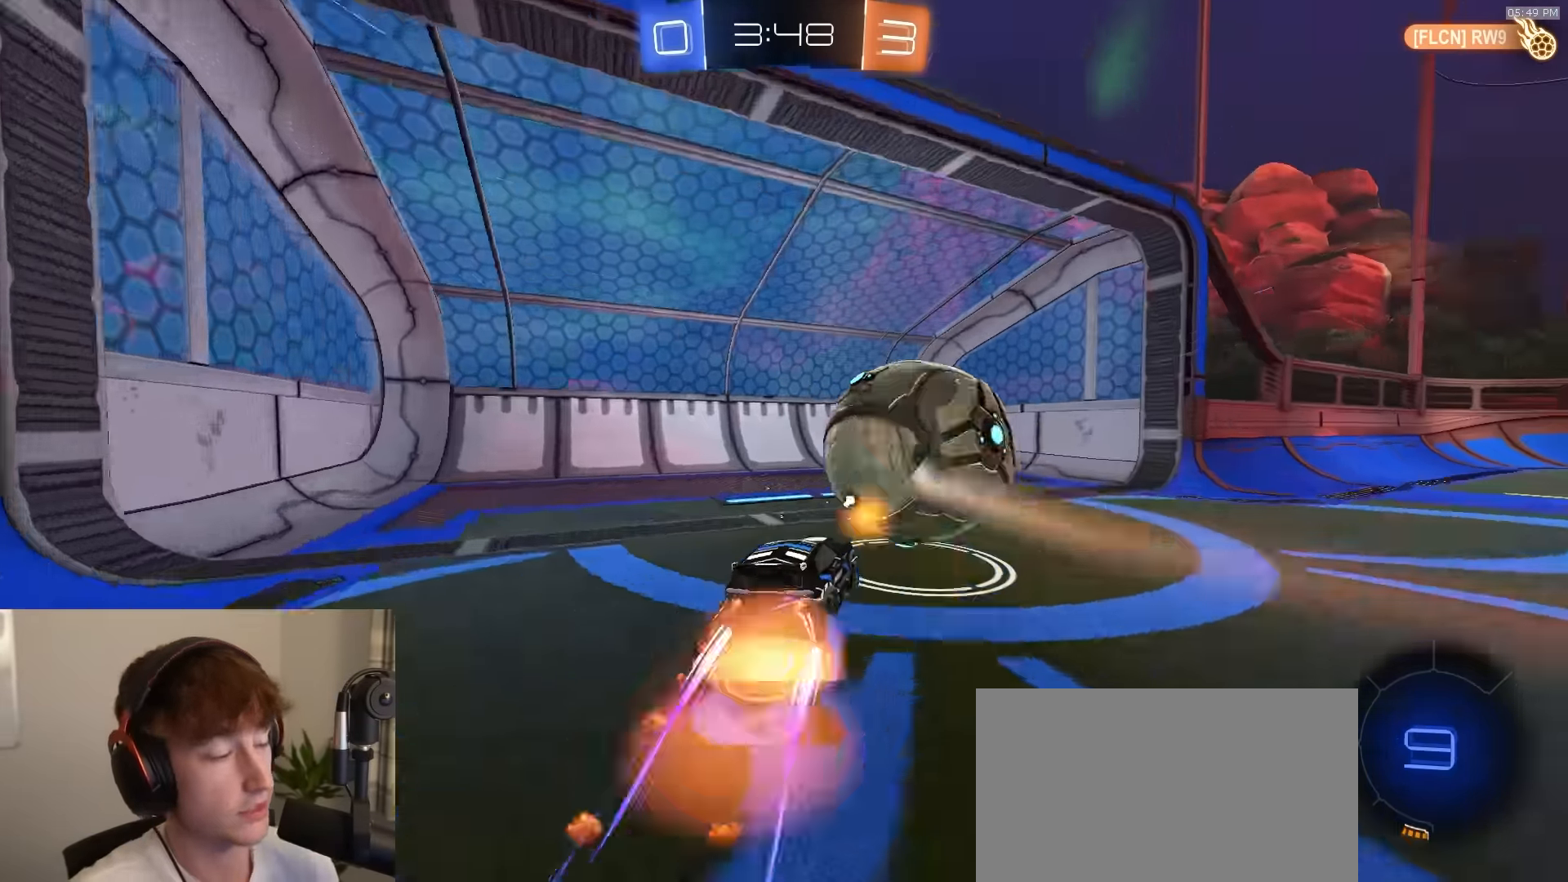
{"buttons": [], "left_stick": "center", "right_stick": "center", "events": [[33, "CROSS", "down"], [67, "L3", "down"], [83, "left_stick", "down-right"], [133, "CIRCLE", "down"], [133, "L3", "up"], [150, "CROSS", "up"], [150, "R1", "up"], [183, "left_stick", "down-left"], [233, "left_stick", "center"], [350, "CIRCLE", "up"], [350, "R2", "up"]]}
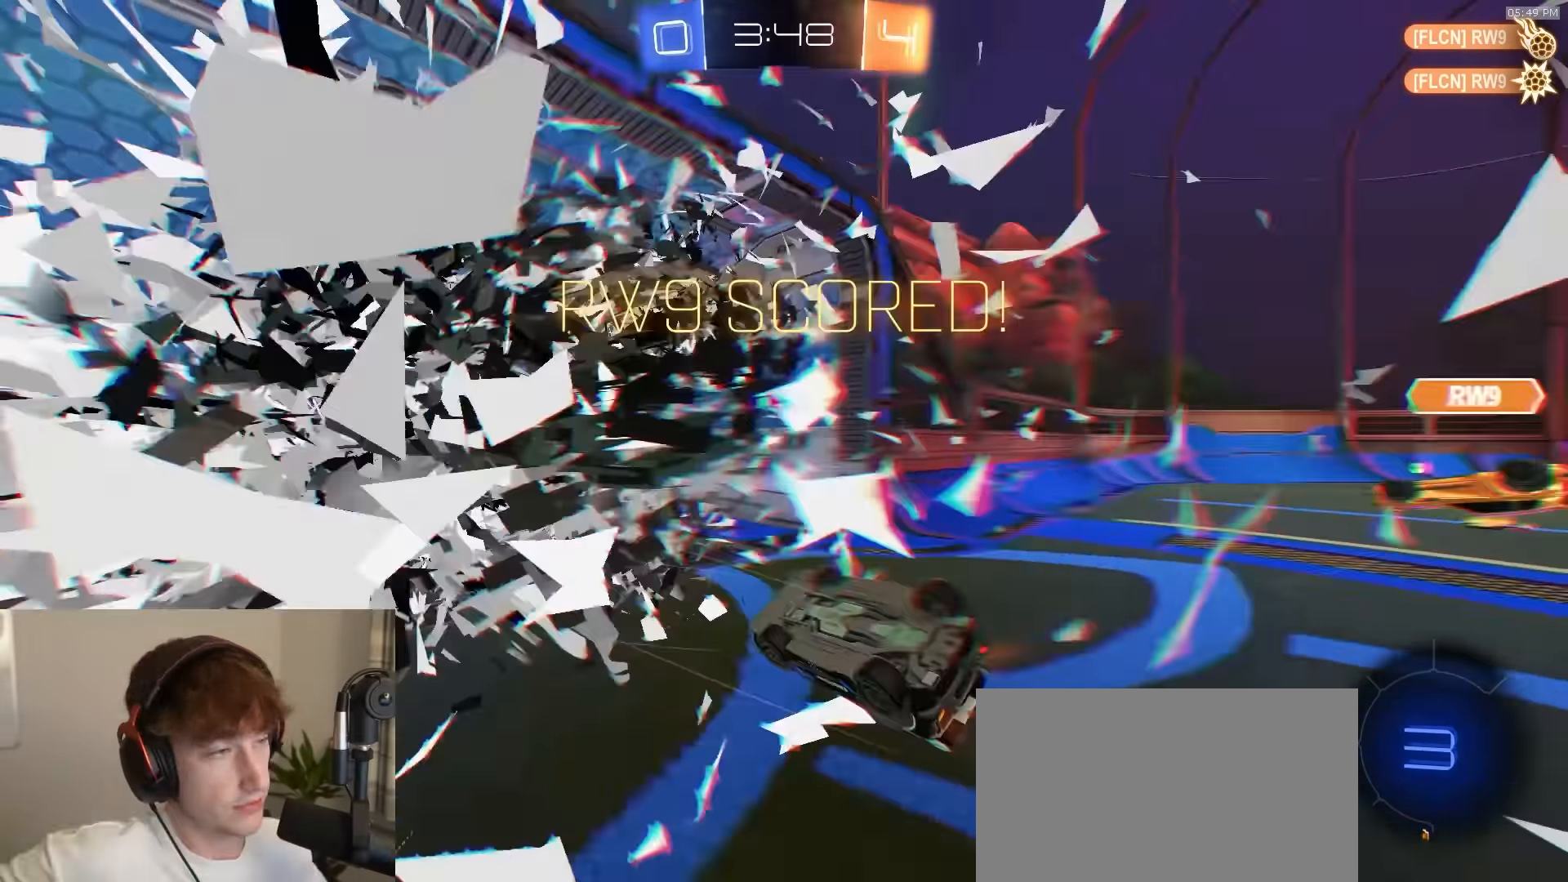
{"buttons": [], "left_stick": "center", "right_stick": "center", "events": []}
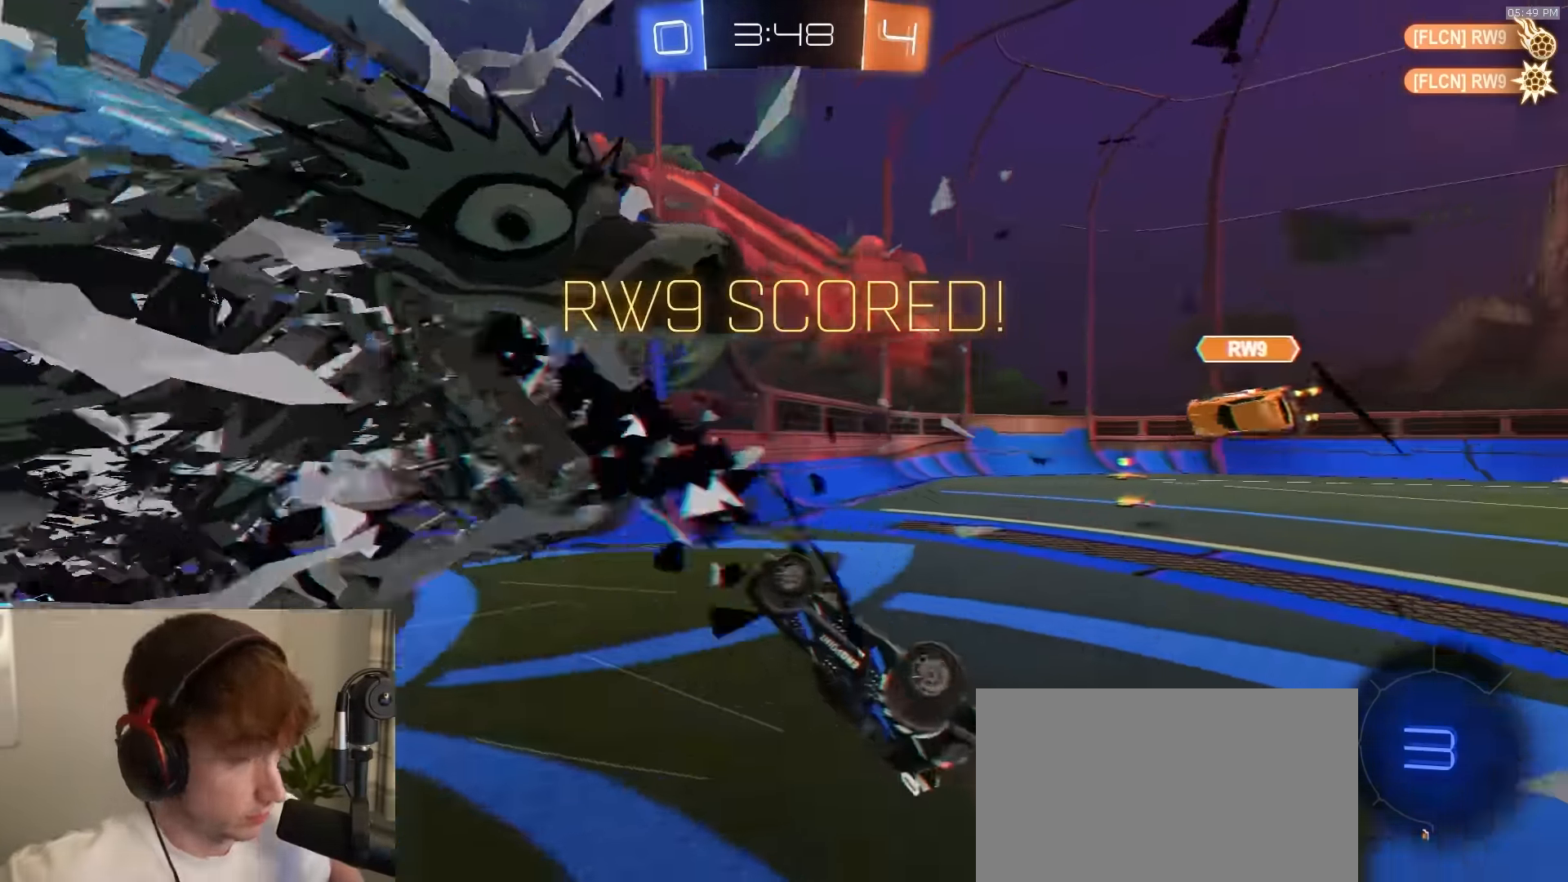
{"buttons": [], "left_stick": "center", "right_stick": "center", "events": []}
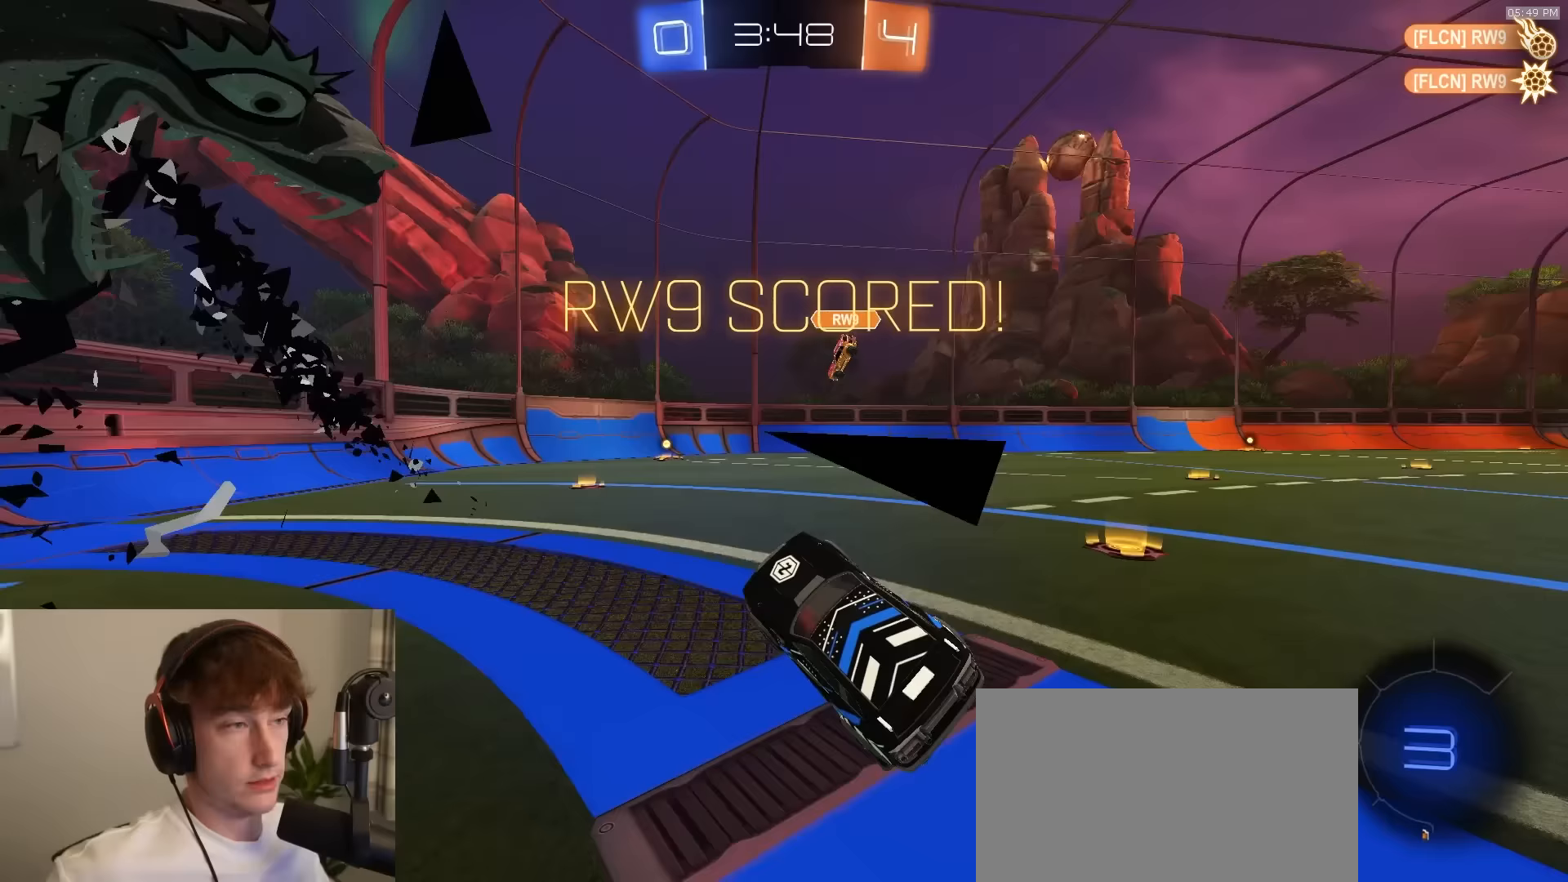
{"buttons": [], "left_stick": "up-left", "right_stick": "center", "events": [[250, "CIRCLE", "down"], [267, "CIRCLE", "up"], [283, "left_stick", "up-left"]]}
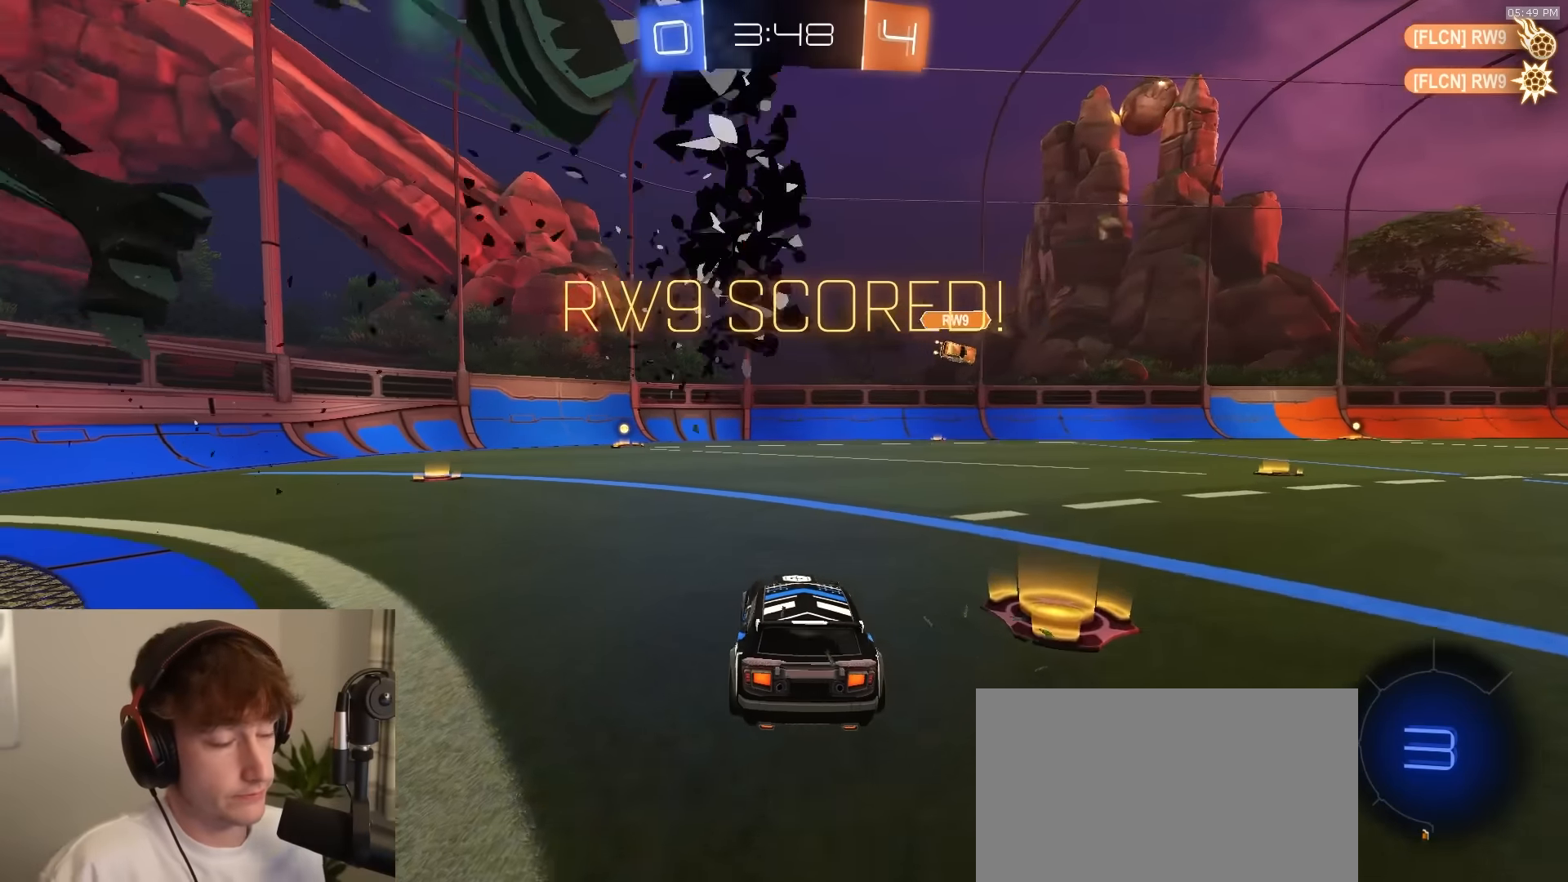
{"buttons": ["TRIANGLE", "L1", "R1", "R2"], "left_stick": "down-left", "right_stick": "center", "events": [[67, "R1", "down"], [83, "left_stick", "center"], [317, "CROSS", "down"], [350, "R2", "down"], [367, "L1", "down"], [367, "L3", "down"], [400, "CROSS", "up"], [400, "left_stick", "down-left"], [417, "CROSS", "down"], [433, "CROSS", "up"], [450, "L3", "up"], [450, "TRIANGLE", "down"]]}
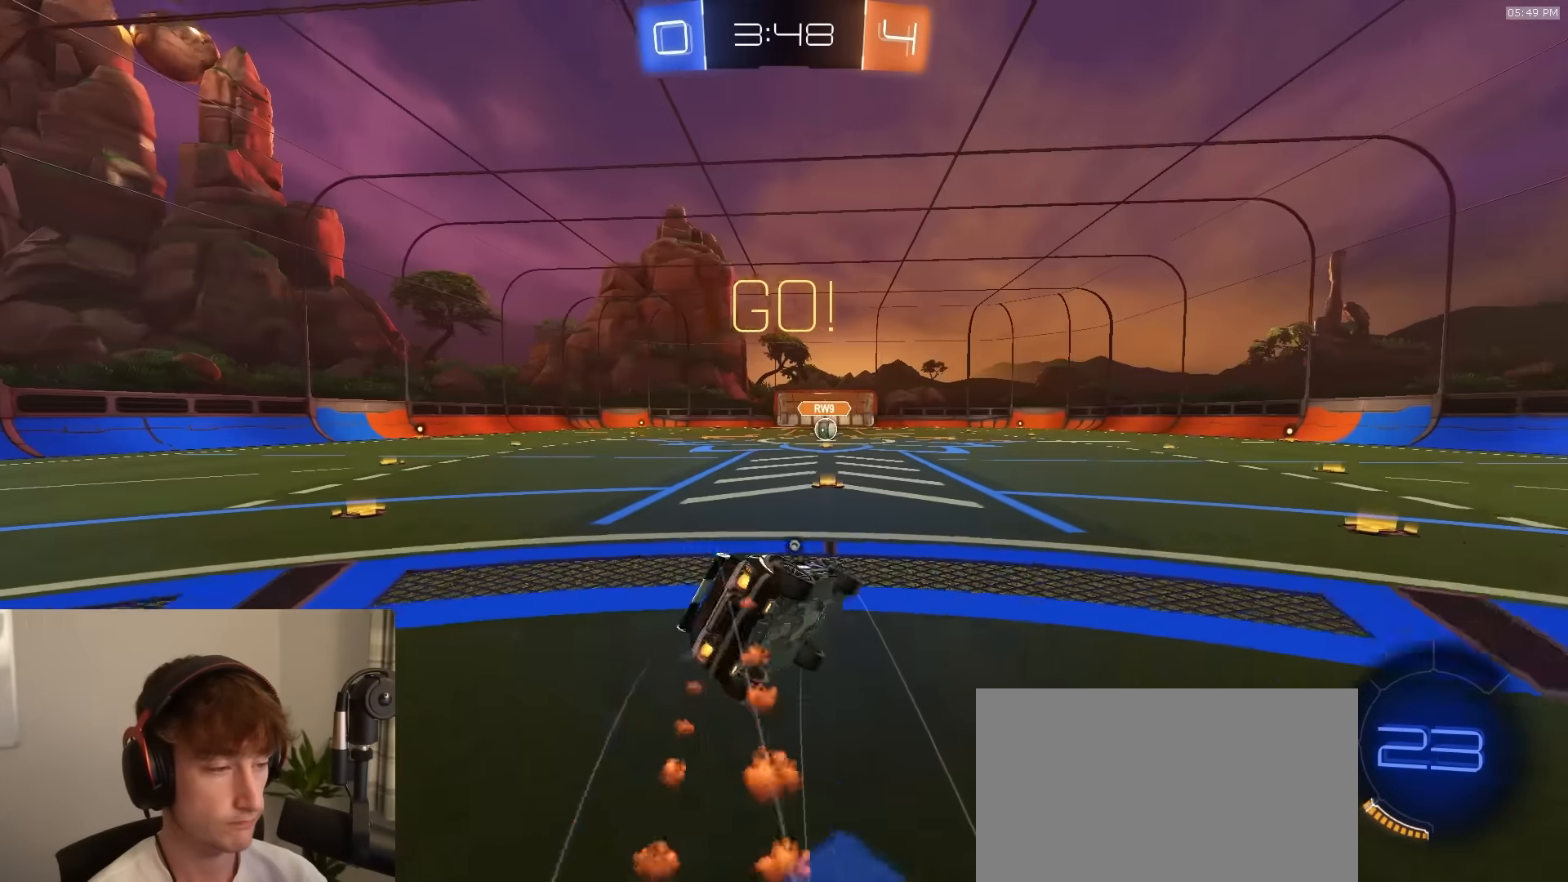
{"buttons": ["L1", "R1", "R2"], "left_stick": "down-left", "right_stick": "center", "events": [[17, "TRIANGLE", "up"], [67, "TRIANGLE", "down"], [133, "TRIANGLE", "up"]]}
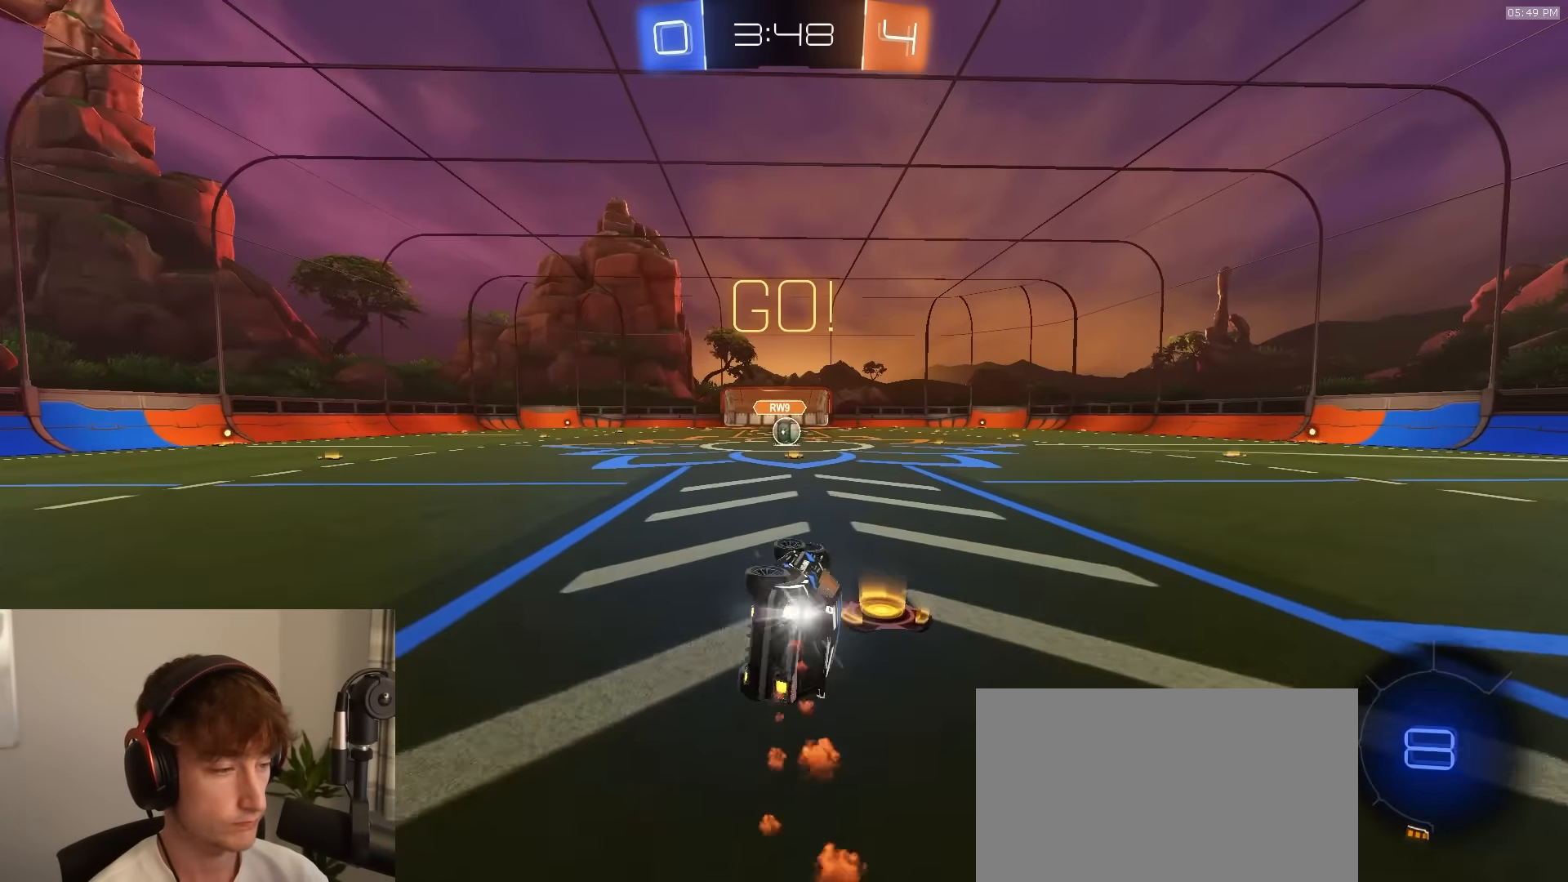
{"buttons": ["R2"], "left_stick": "center", "right_stick": "center", "events": [[33, "L3", "down"], [100, "TRIANGLE", "down"], [117, "R1", "up"], [150, "L3", "up"], [183, "L1", "up"], [183, "TRIANGLE", "up"], [217, "left_stick", "center"]]}
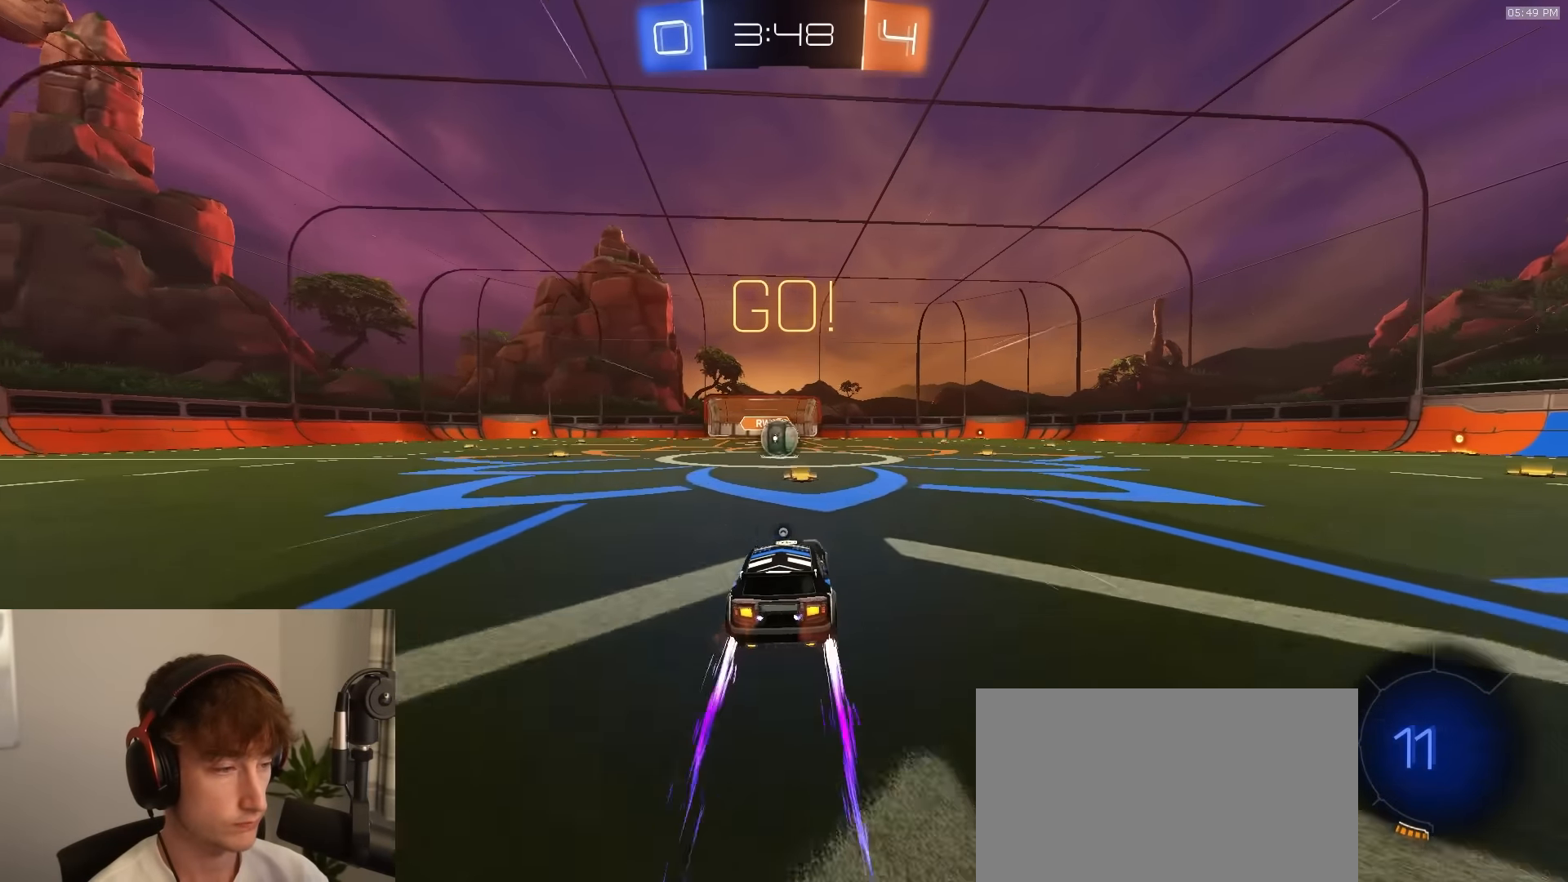
{"buttons": ["R2"], "left_stick": "left", "right_stick": "center", "events": [[400, "left_stick", "left"]]}
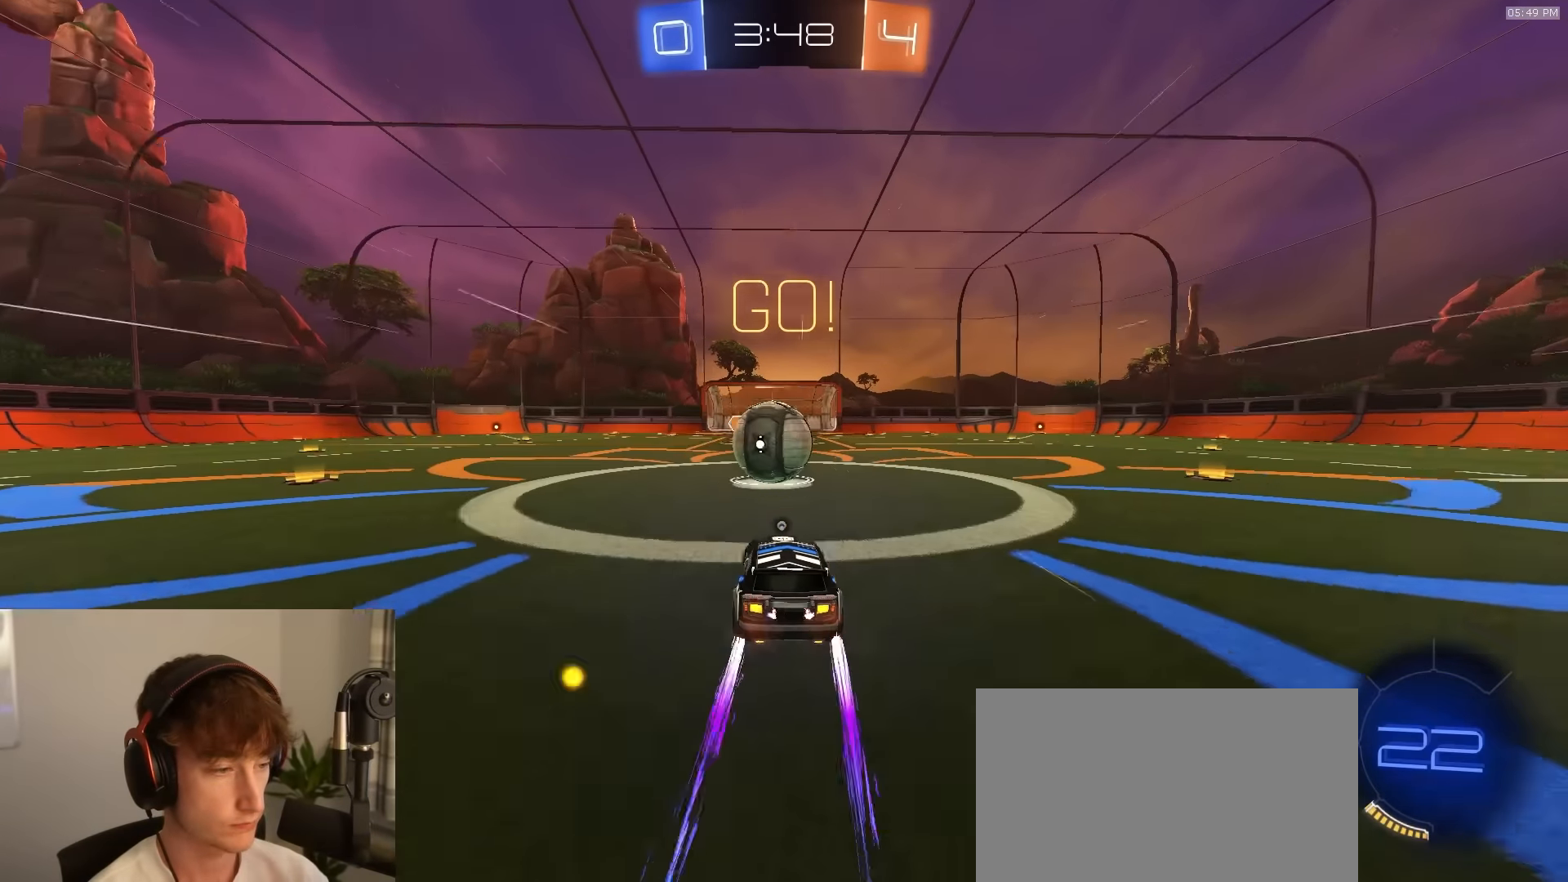
{"buttons": ["CIRCLE", "TRIANGLE", "R2", "L3"], "left_stick": "down", "right_stick": "center", "events": [[17, "left_stick", "center"], [67, "CROSS", "down"], [117, "left_stick", "right"], [150, "CROSS", "up"], [233, "CROSS", "down"], [250, "L3", "down"], [283, "CIRCLE", "down"], [300, "CROSS", "up"], [317, "left_stick", "down"], [333, "TRIANGLE", "down"]]}
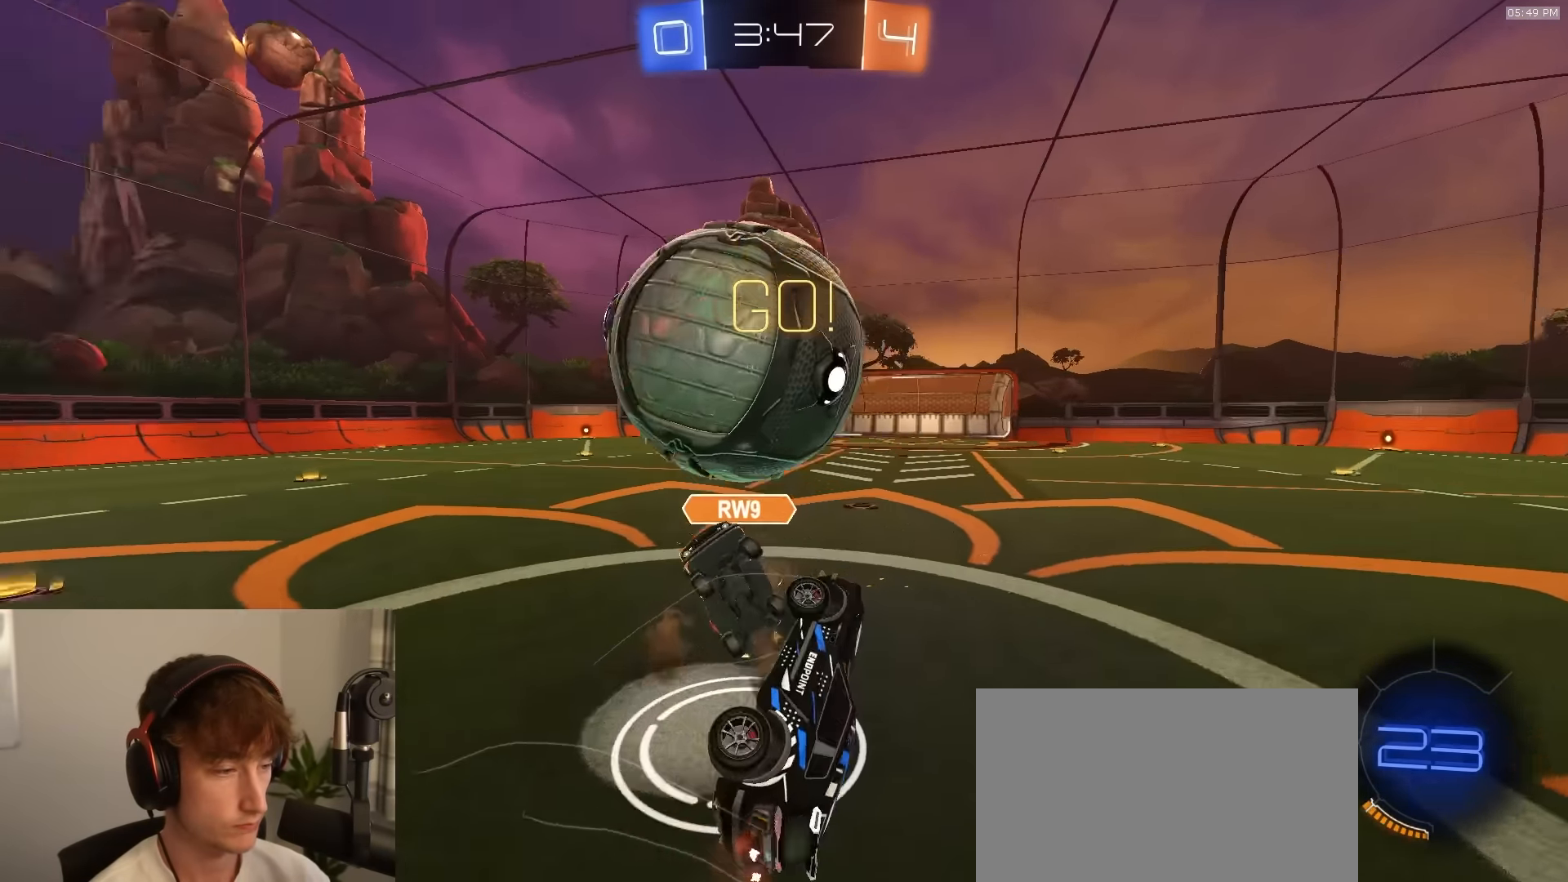
{"buttons": ["R2"], "left_stick": "up-right", "right_stick": "center", "events": [[17, "TRIANGLE", "up"], [50, "L3", "up"], [150, "left_stick", "left"], [233, "left_stick", "up-left"], [300, "CIRCLE", "up"], [383, "left_stick", "up-right"]]}
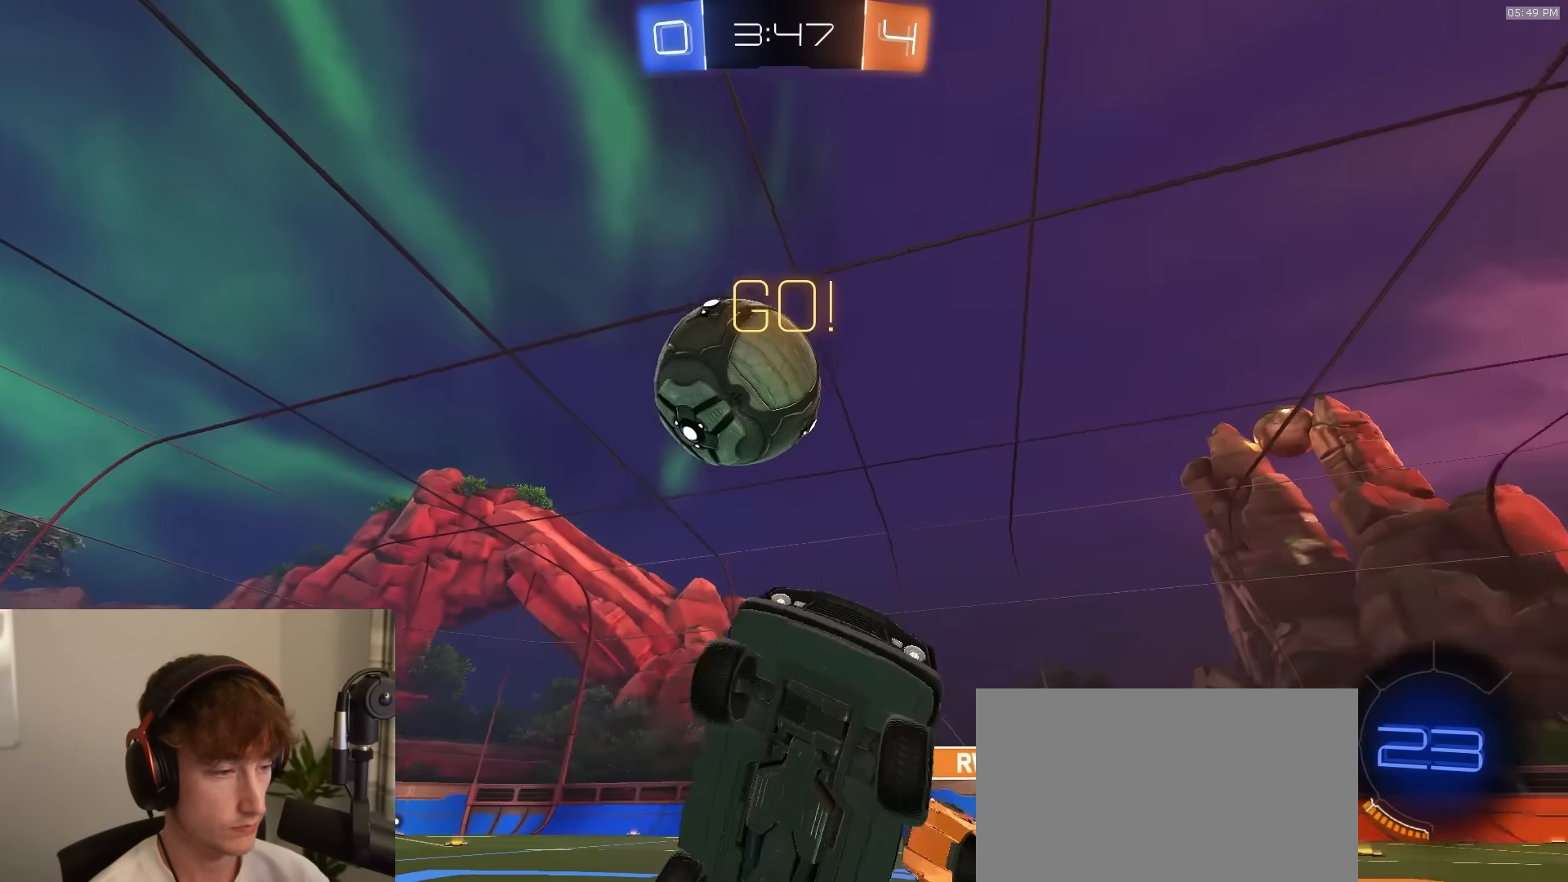
{"buttons": ["L1", "R2"], "left_stick": "right", "right_stick": "center", "events": [[217, "left_stick", "right"], [500, "L1", "down"]]}
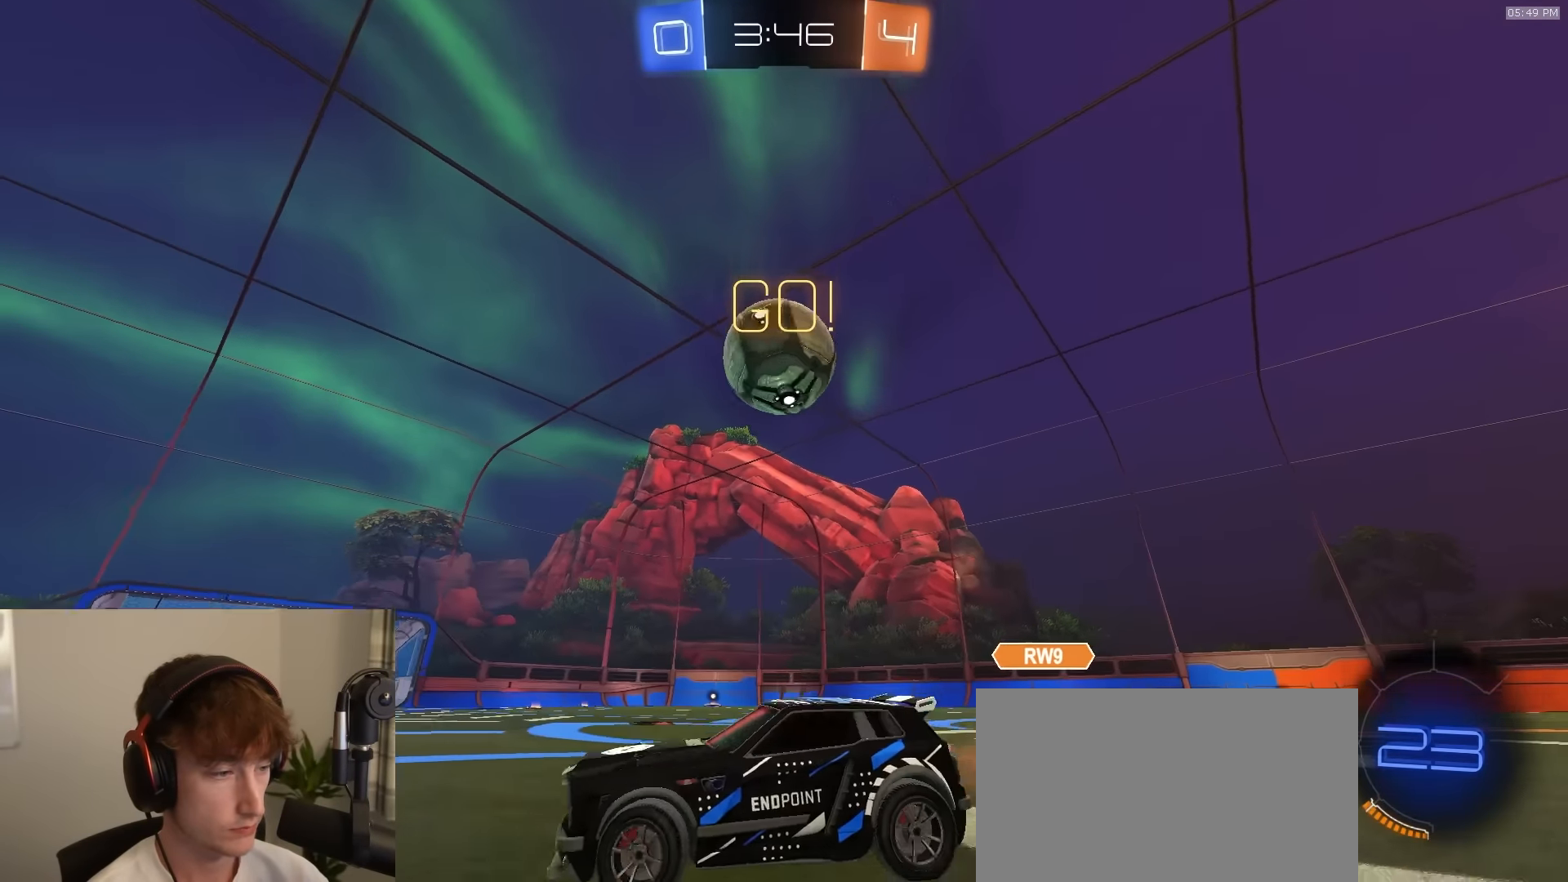
{"buttons": ["R2"], "left_stick": "right", "right_stick": "center", "events": [[117, "L1", "up"]]}
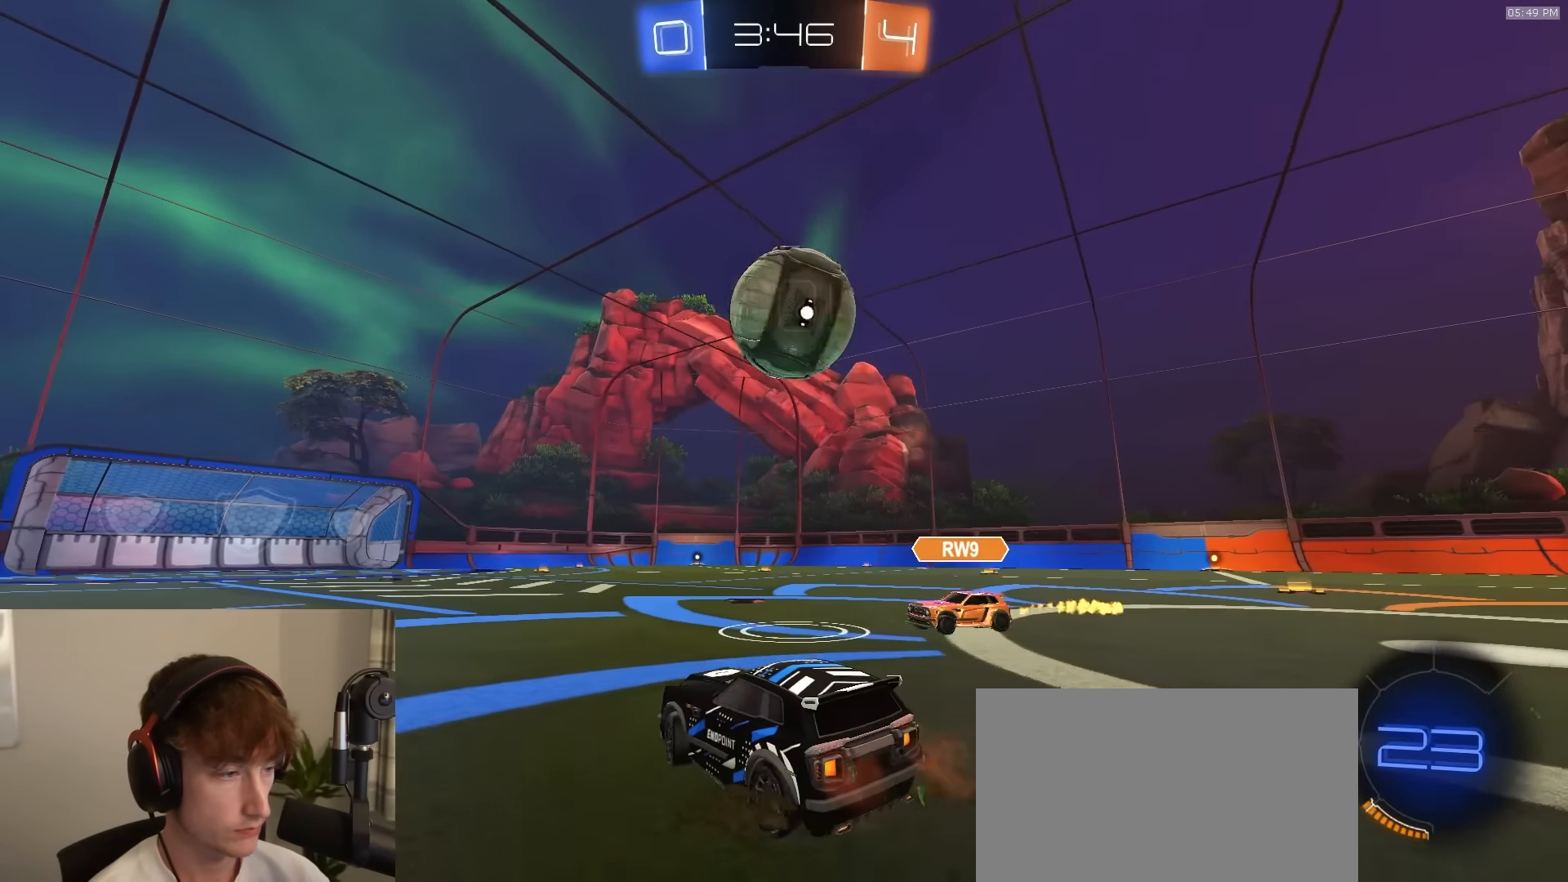
{"buttons": ["CIRCLE", "TRIANGLE", "R1", "R2", "L3"], "left_stick": "down", "right_stick": "center", "events": [[33, "SQUARE", "down"], [50, "CROSS", "down"], [50, "R1", "down"], [67, "left_stick", "down"], [117, "left_stick", "down-left"], [267, "CROSS", "up"], [283, "SQUARE", "up"], [317, "left_stick", "up"], [350, "CROSS", "down"], [383, "L3", "down"], [400, "left_stick", "down"], [417, "CIRCLE", "down"], [450, "CROSS", "up"], [450, "TRIANGLE", "down"]]}
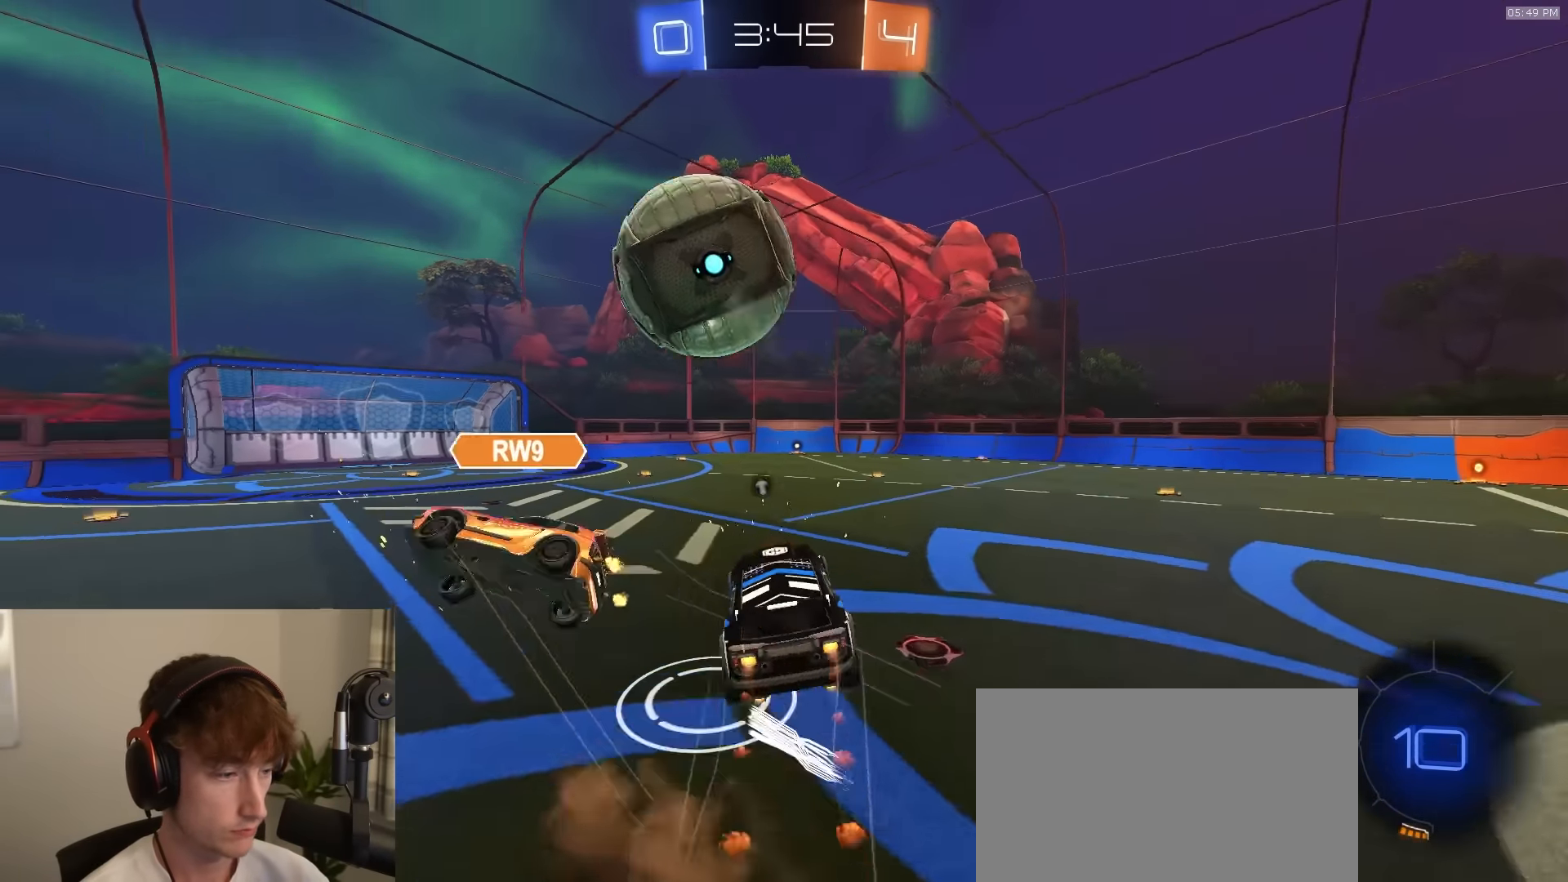
{"buttons": ["CIRCLE", "R2"], "left_stick": "down", "right_stick": "center", "events": [[33, "L3", "up"], [100, "TRIANGLE", "up"], [133, "left_stick", "center"], [183, "left_stick", "down"], [267, "TRIANGLE", "down"], [367, "R1", "up"], [400, "TRIANGLE", "up"]]}
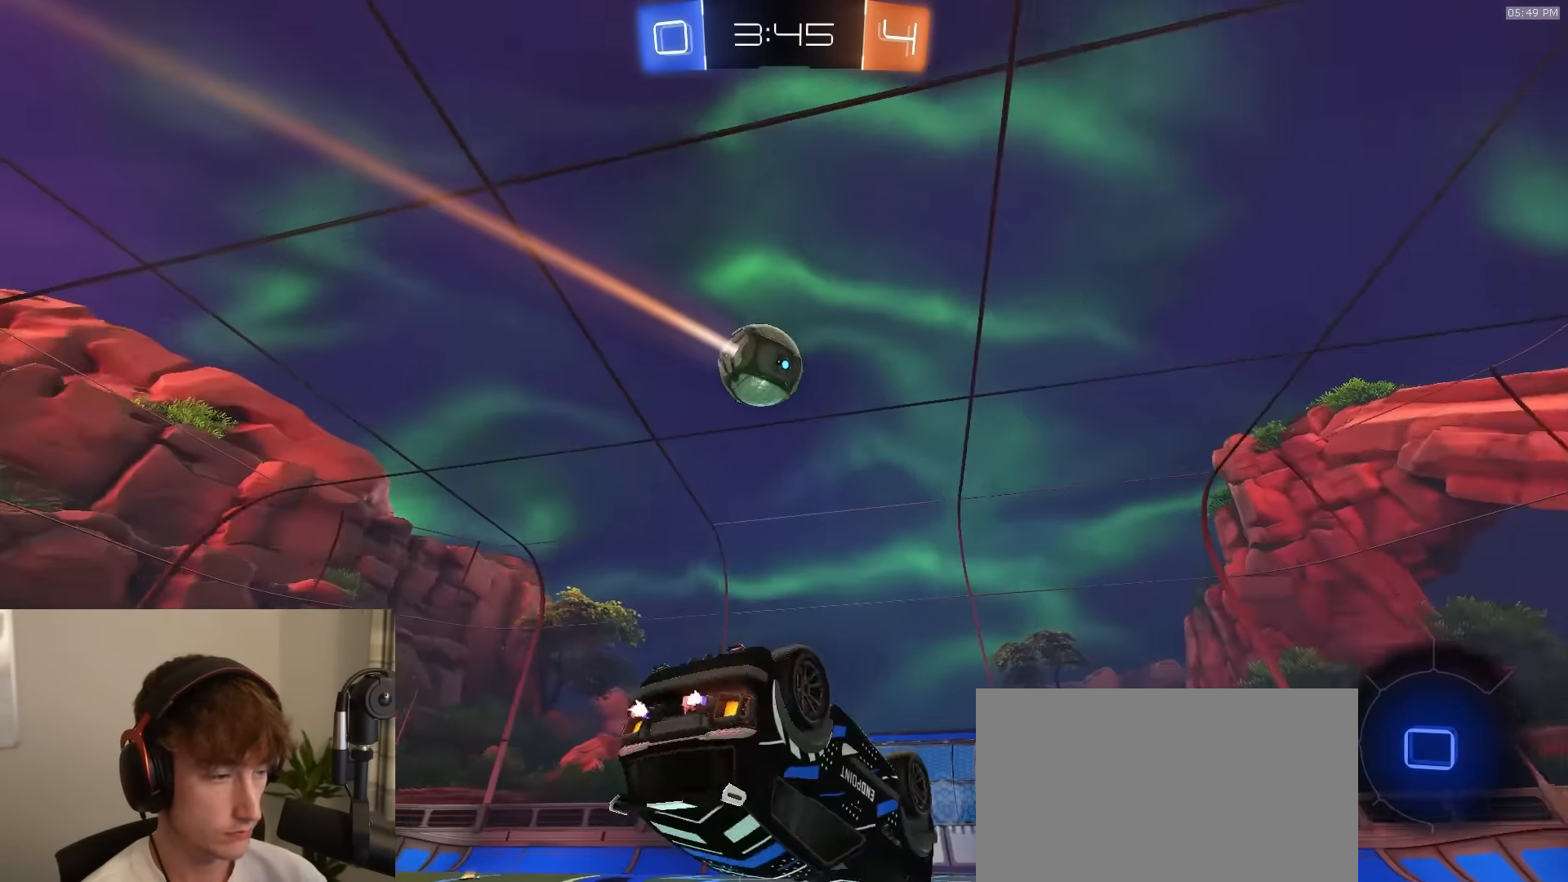
{"buttons": ["L1", "R2"], "left_stick": "up-right", "right_stick": "center", "events": [[67, "TRIANGLE", "down"], [83, "left_stick", "down-right"], [217, "TRIANGLE", "up"], [283, "left_stick", "up-right"], [317, "L1", "down"], [367, "CIRCLE", "up"]]}
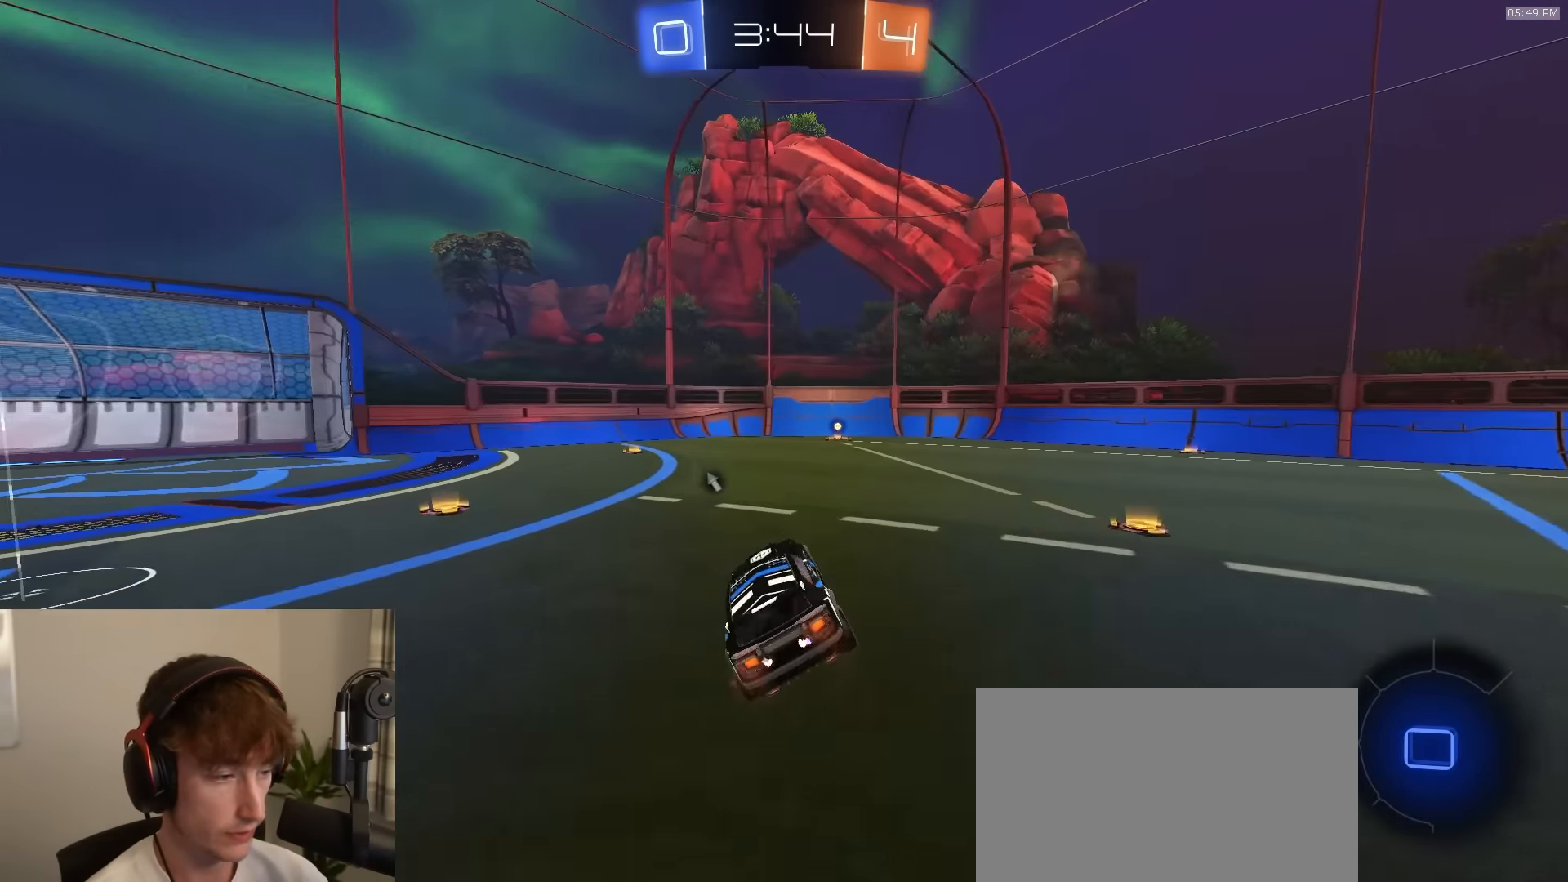
{"buttons": ["R2"], "left_stick": "left", "right_stick": "center", "events": [[17, "left_stick", "center"], [167, "CROSS", "down"], [183, "CROSS", "up"], [233, "L1", "up"], [400, "left_stick", "left"]]}
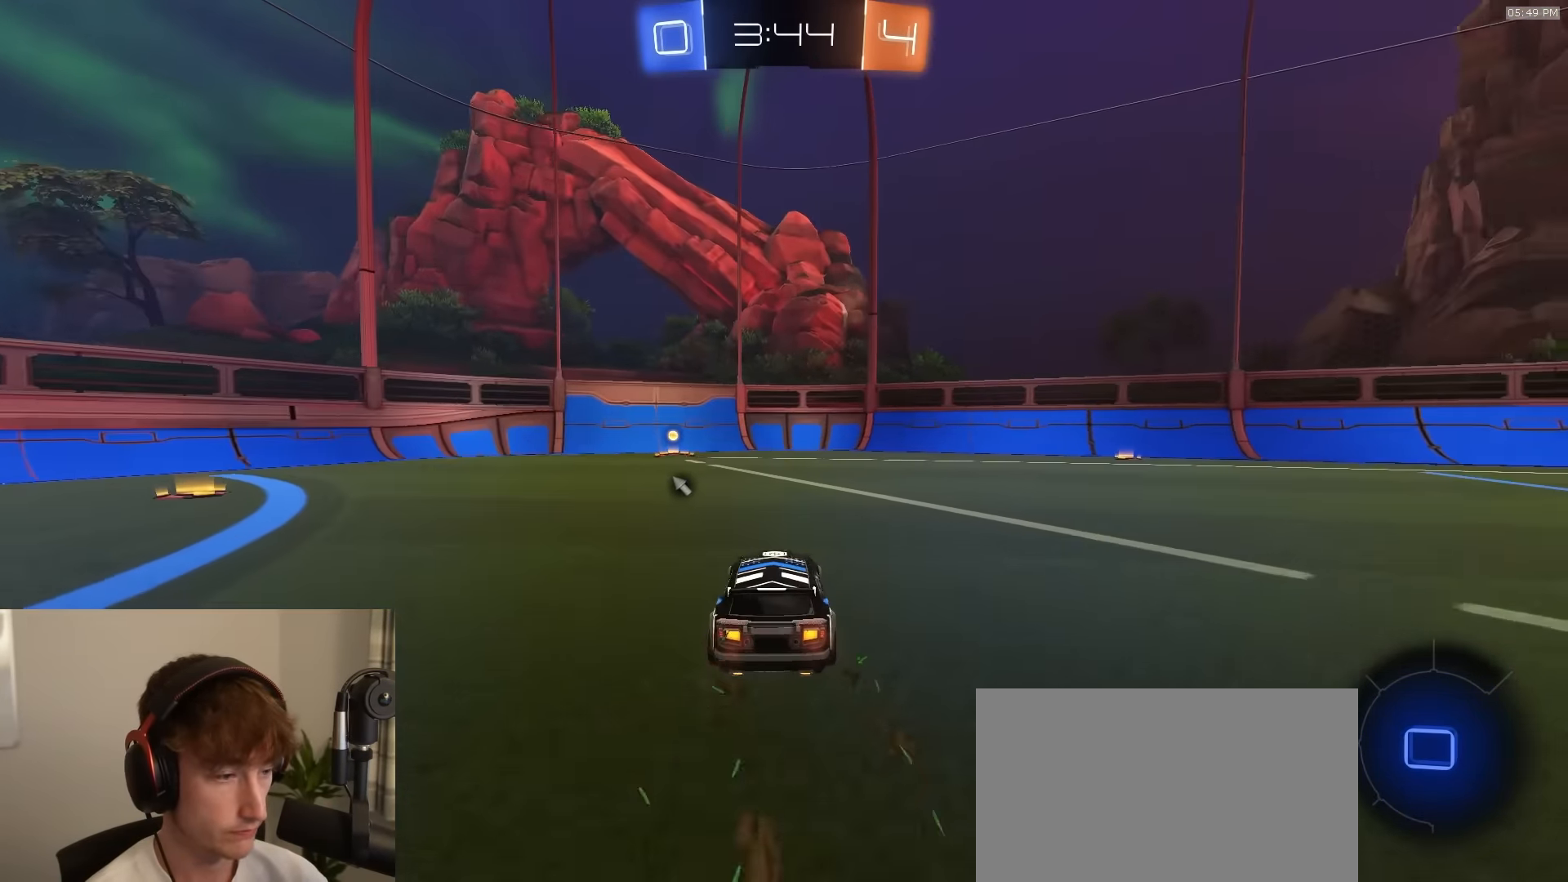
{"buttons": ["L1", "R2"], "left_stick": "right", "right_stick": "center", "events": [[117, "left_stick", "center"], [167, "TRIANGLE", "down"], [217, "left_stick", "left"], [266, "TRIANGLE", "up"], [350, "left_stick", "center"], [466, "left_stick", "right"], [483, "L1", "down"]]}
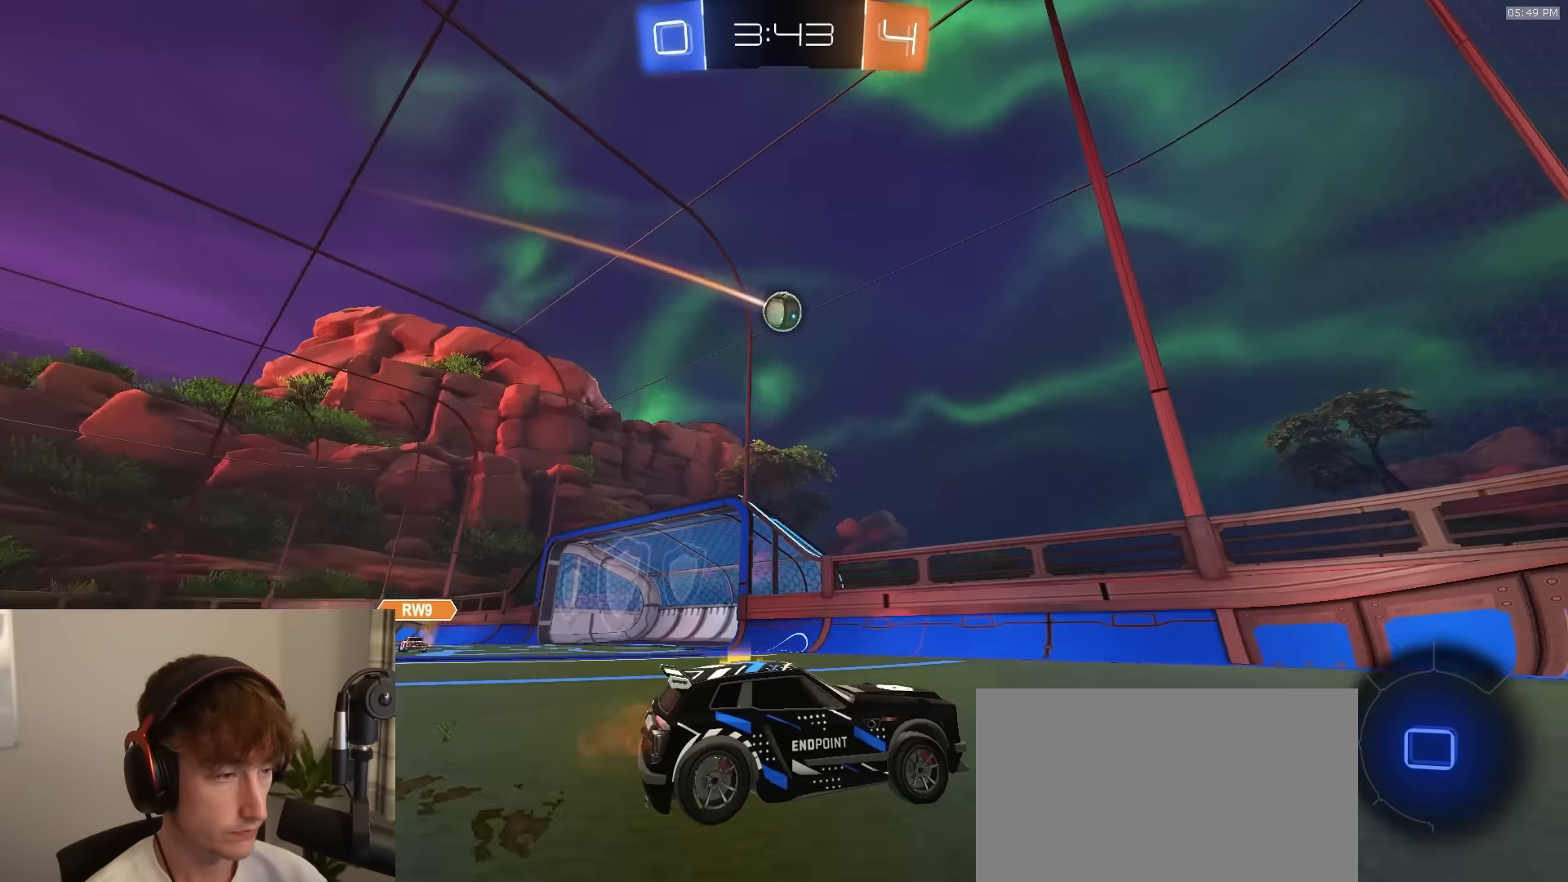
{"buttons": ["R2"], "left_stick": "right", "right_stick": "center", "events": [[33, "right_stick", "left"], [116, "R2", "up"], [166, "right_stick", "center"], [283, "L1", "up"], [316, "R2", "down"]]}
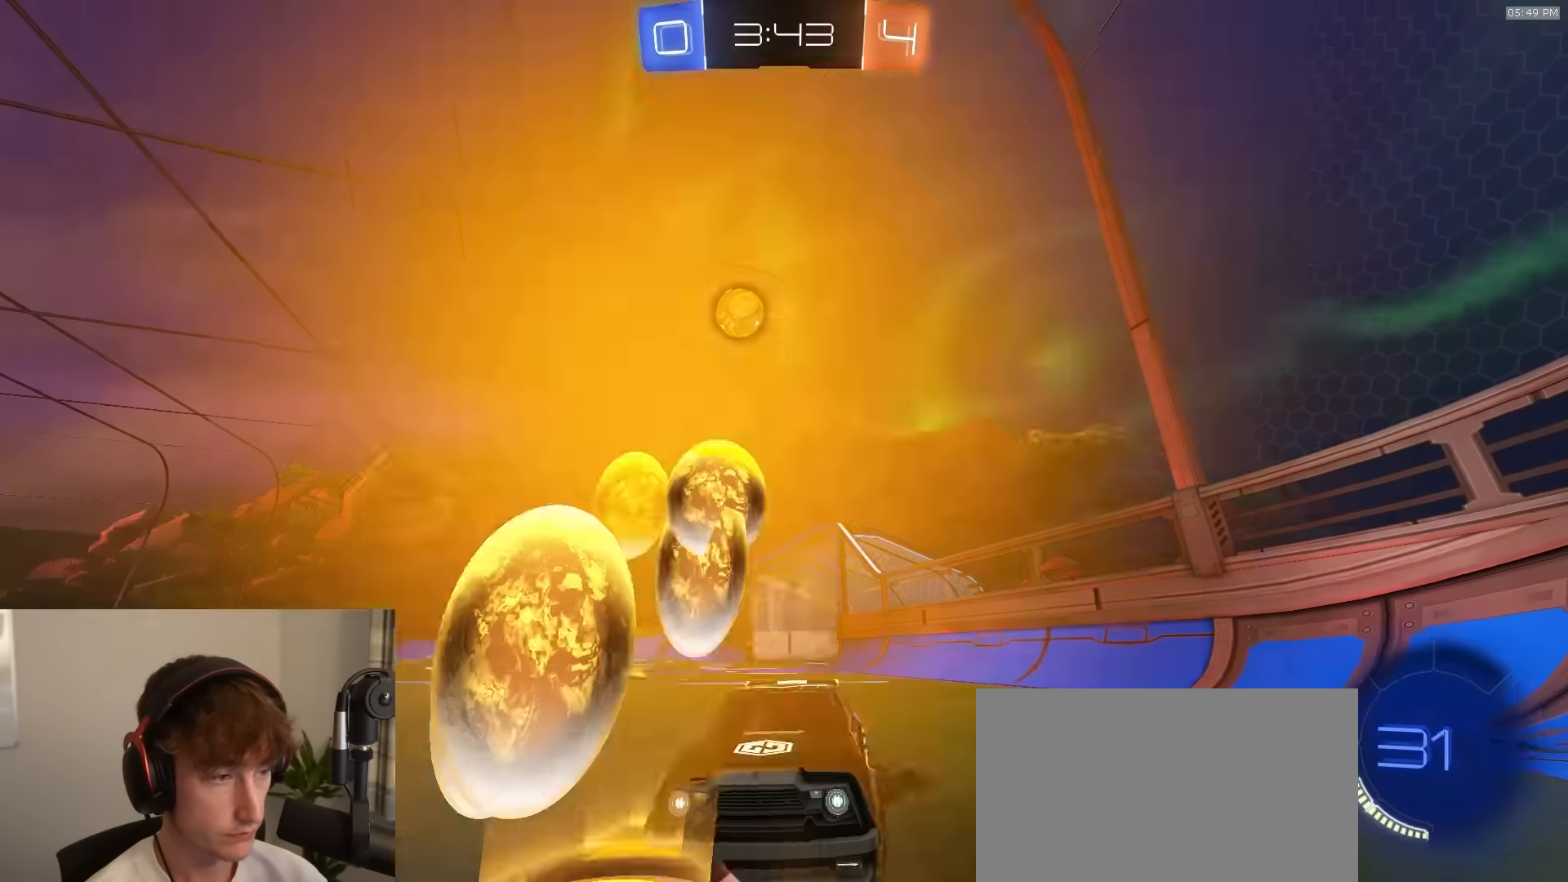
{"buttons": ["R1", "R2"], "left_stick": "right", "right_stick": "center", "events": [[416, "R1", "down"]]}
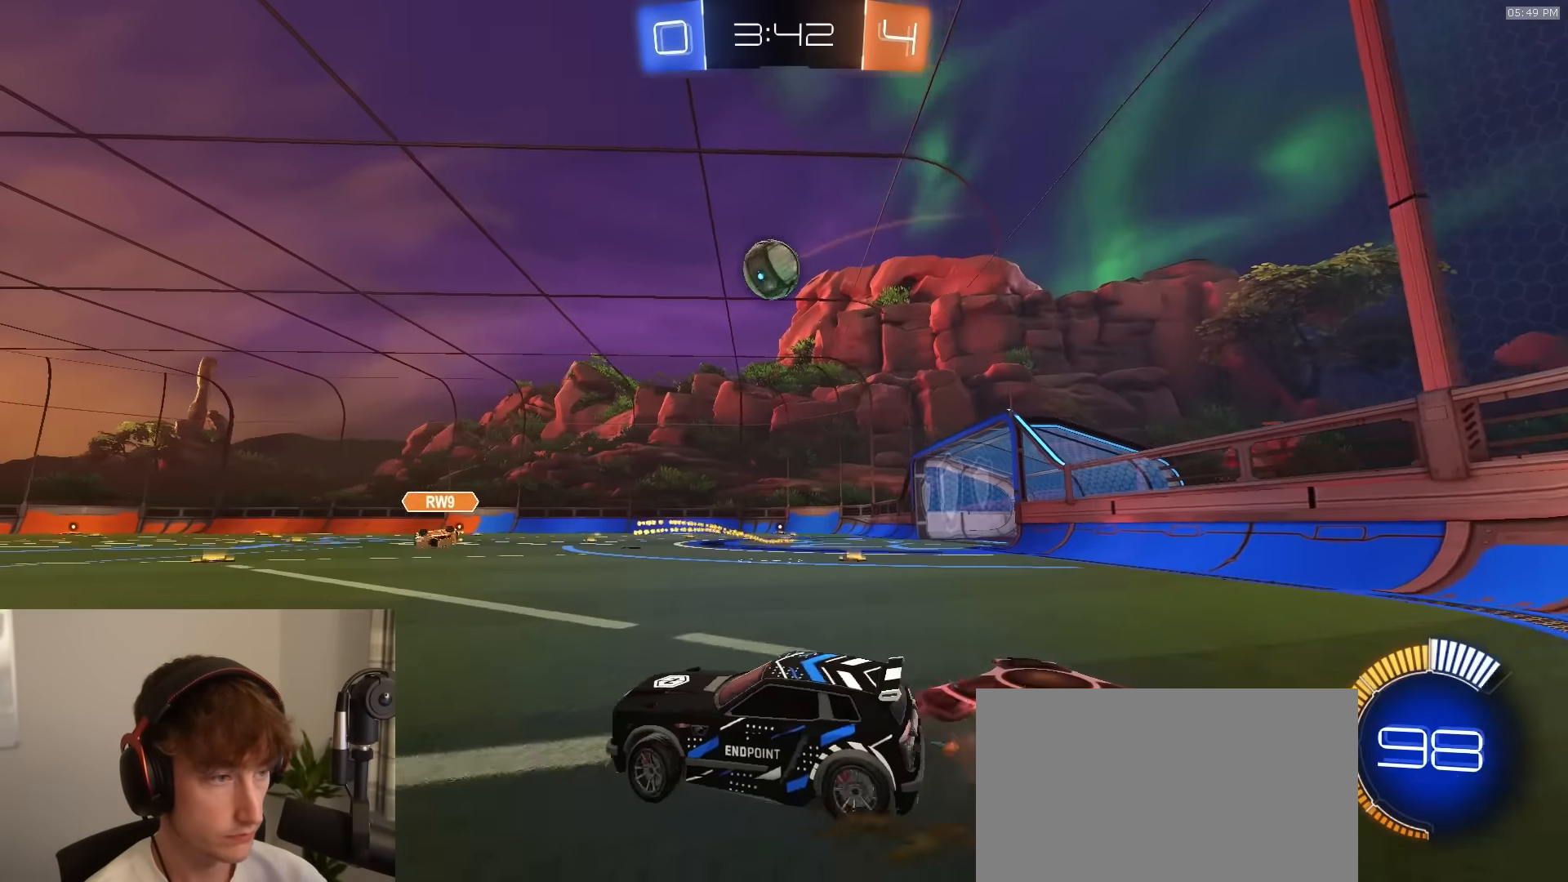
{"buttons": ["R1", "R2"], "left_stick": "center", "right_stick": "center", "events": [[283, "left_stick", "center"], [350, "left_stick", "left"], [416, "left_stick", "center"]]}
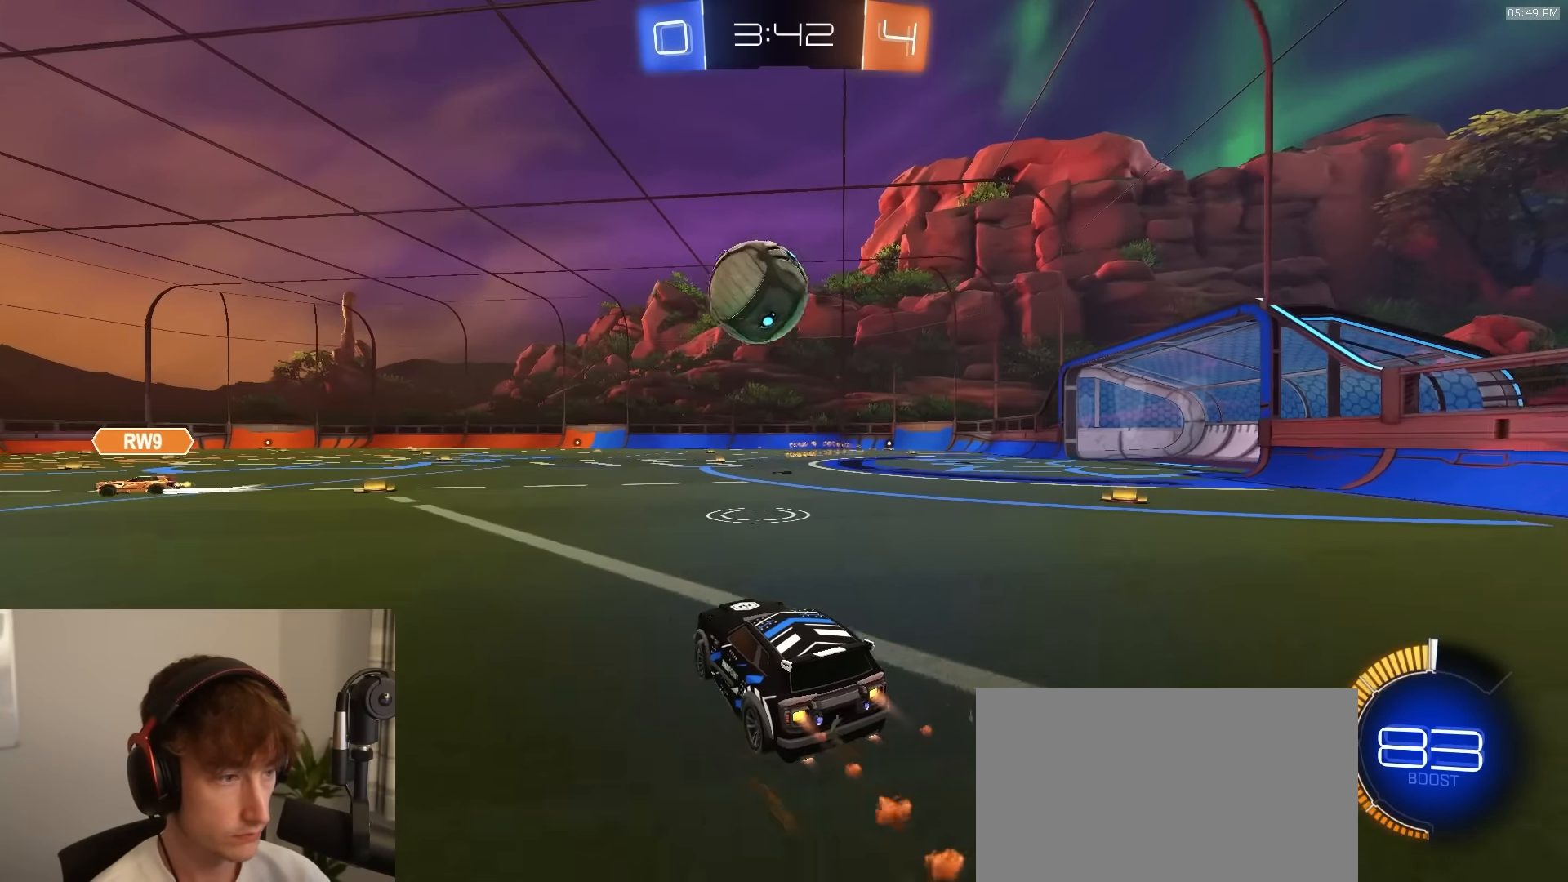
{"buttons": ["SQUARE", "R1", "R2", "L3"], "left_stick": "down", "right_stick": "center", "events": [[116, "CROSS", "down"], [133, "left_stick", "down"], [233, "CROSS", "up"], [250, "left_stick", "up-left"], [300, "CROSS", "down"], [300, "L3", "down"], [350, "left_stick", "down"], [383, "CROSS", "up"], [383, "SQUARE", "down"]]}
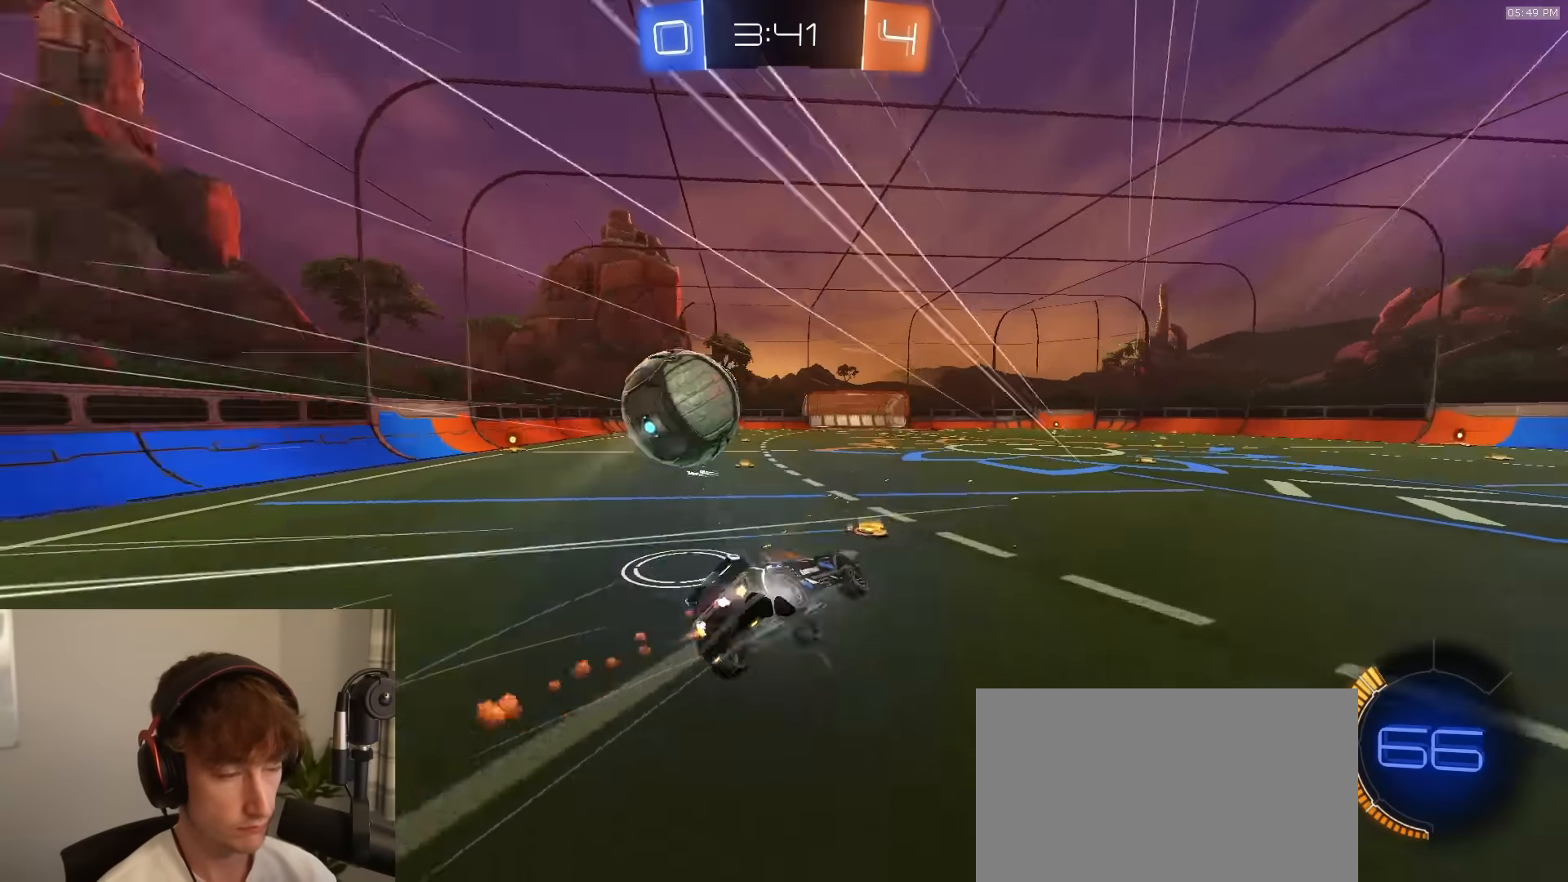
{"buttons": ["SQUARE", "R2", "L3"], "left_stick": "down", "right_stick": "center", "events": [[216, "R1", "up"]]}
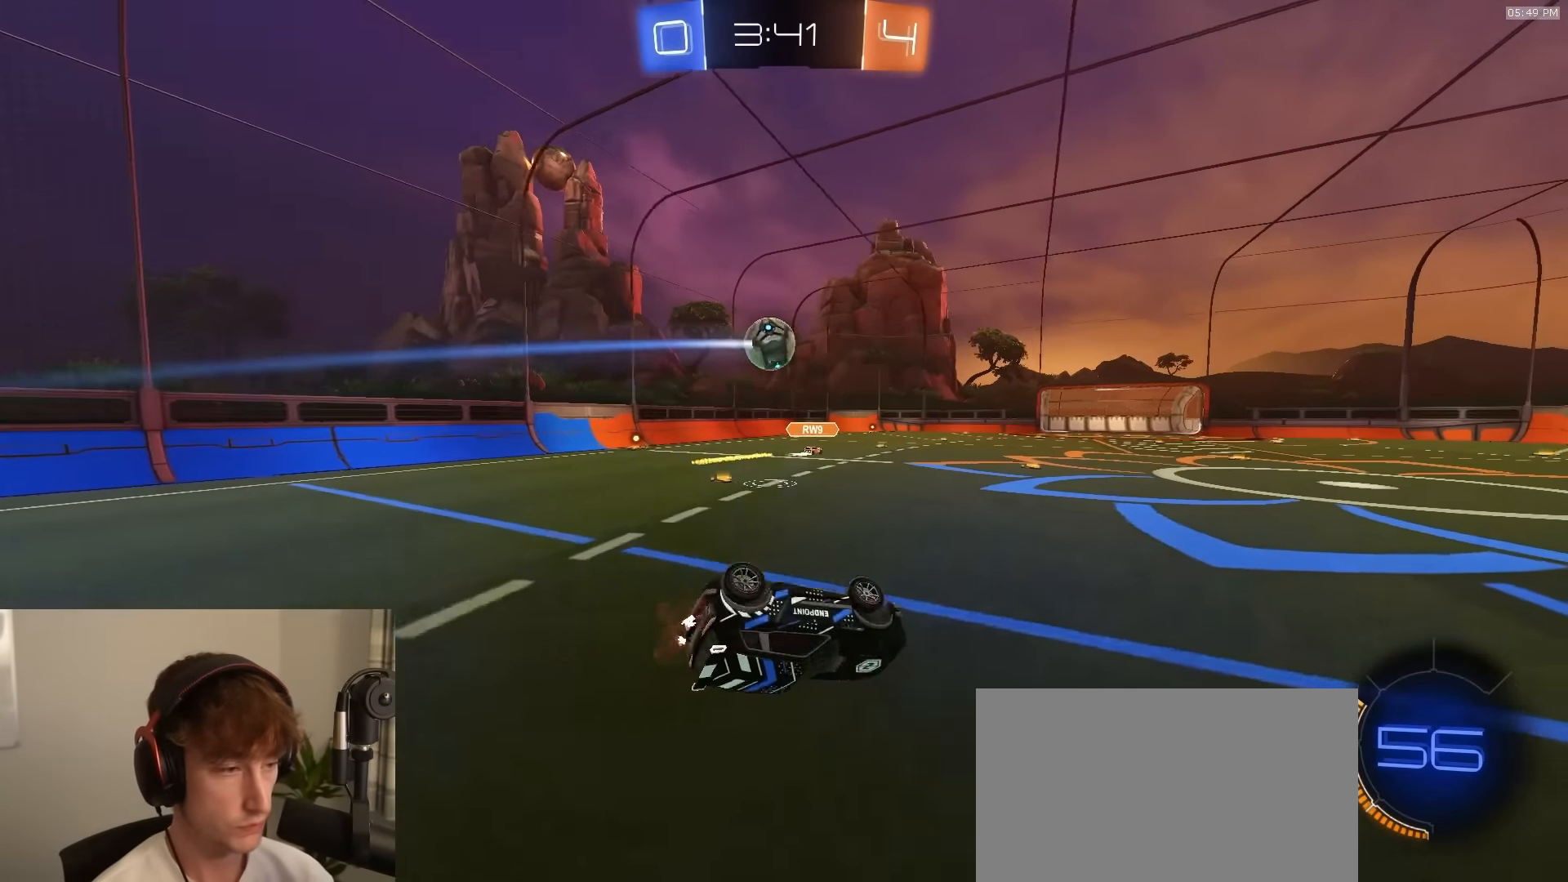
{"buttons": ["R2"], "left_stick": "center", "right_stick": "center", "events": [[66, "L3", "up"], [200, "left_stick", "center"], [216, "SQUARE", "up"], [333, "left_stick", "down-right"], [450, "left_stick", "center"]]}
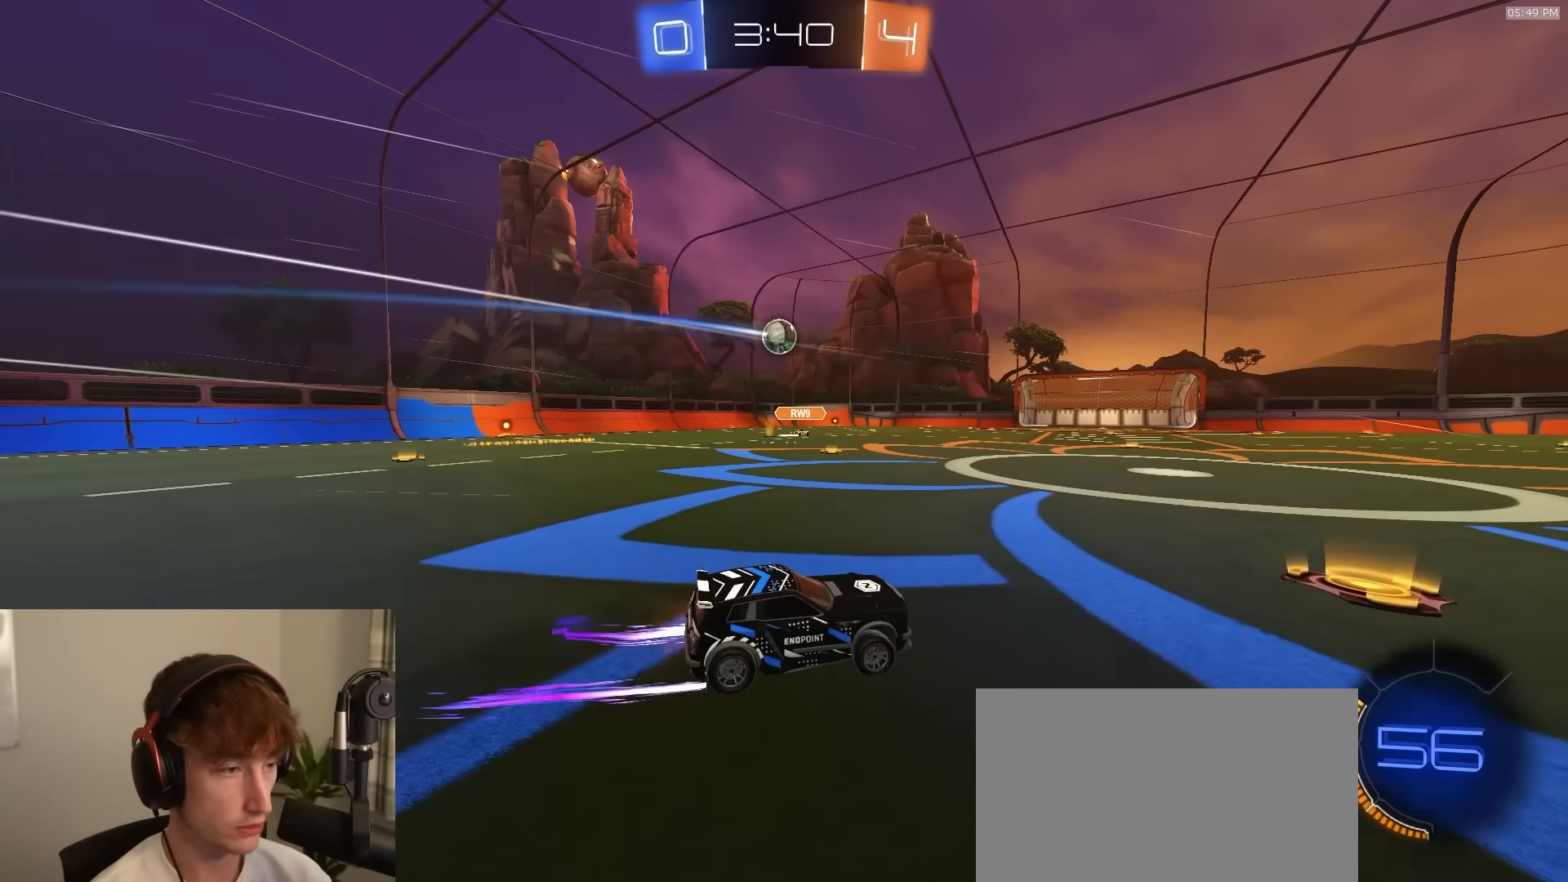
{"buttons": ["R2"], "left_stick": "right", "right_stick": "center", "events": [[33, "left_stick", "left"], [216, "R1", "down"], [350, "left_stick", "center"], [400, "R1", "up"], [500, "left_stick", "right"]]}
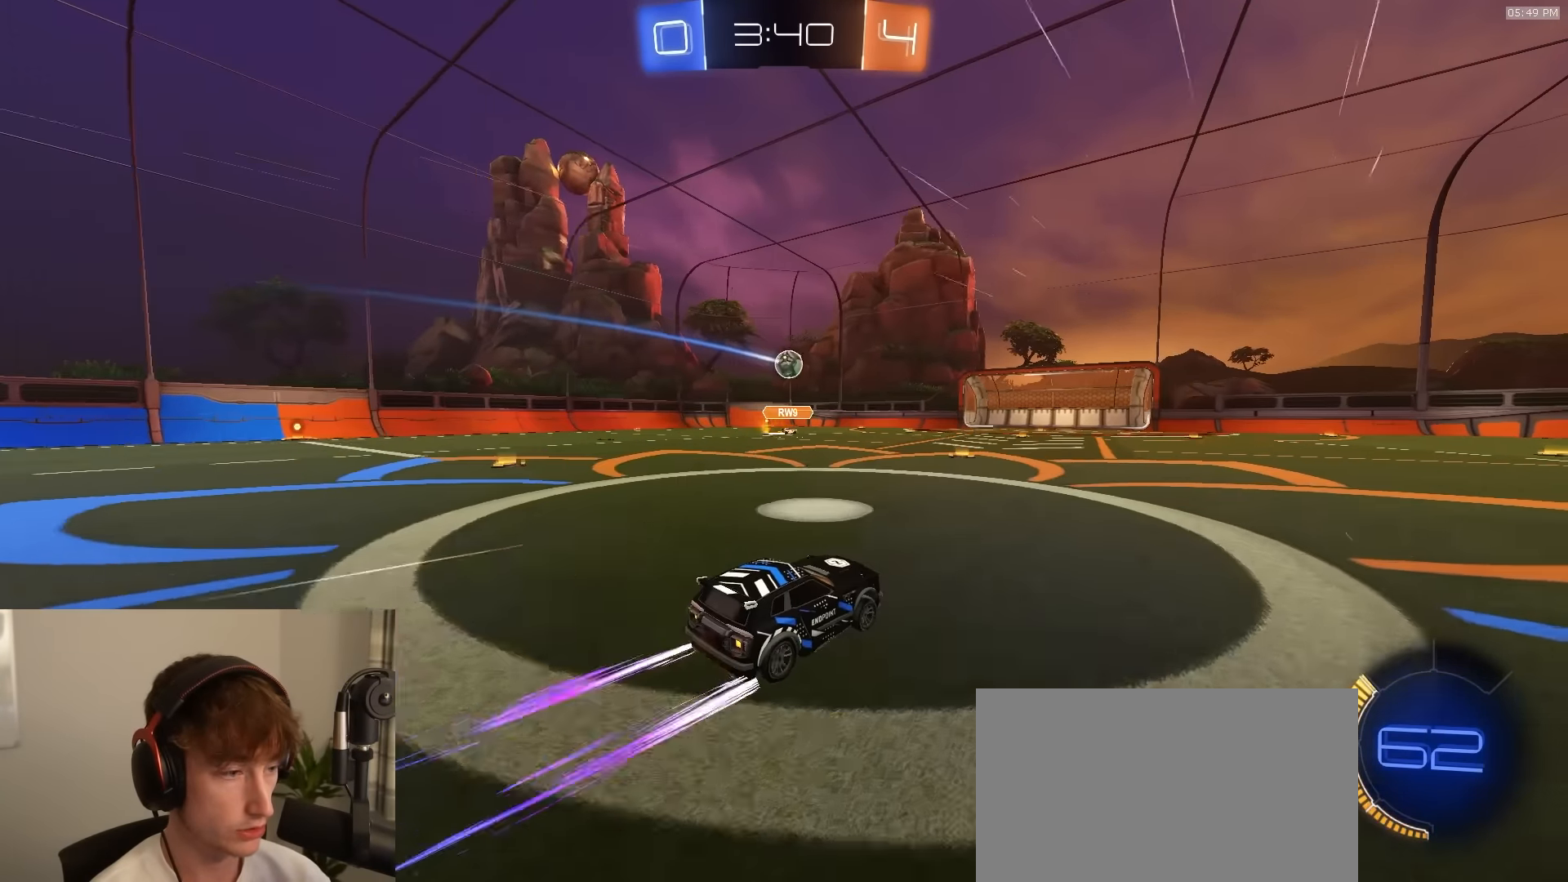
{"buttons": ["R2"], "left_stick": "center", "right_stick": "center", "events": [[133, "left_stick", "center"]]}
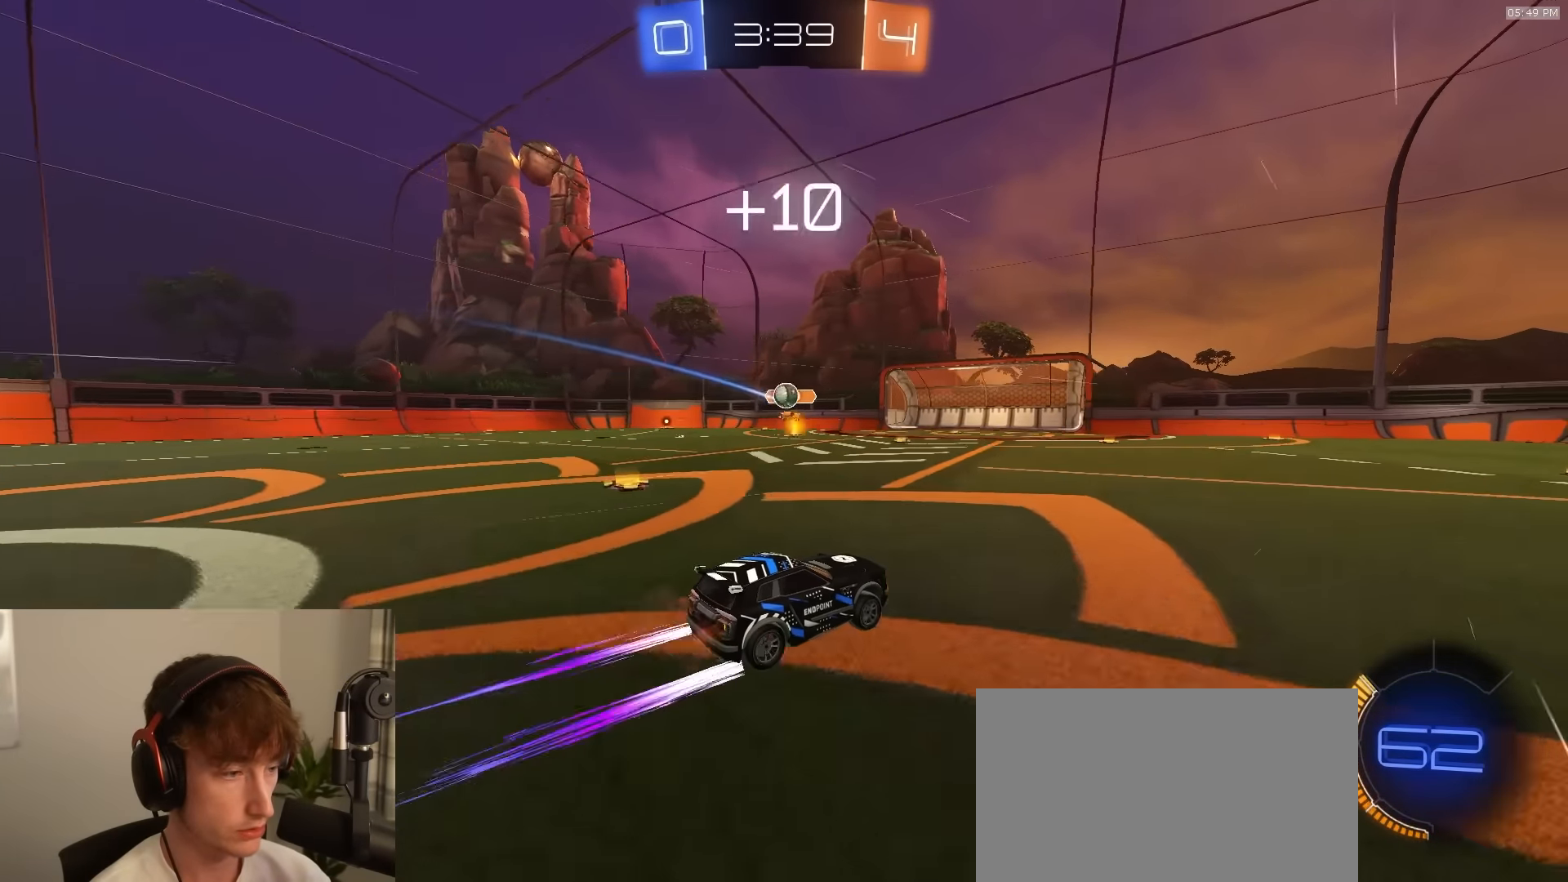
{"buttons": ["TRIANGLE", "R2"], "left_stick": "left", "right_stick": "center", "events": [[216, "left_stick", "right"], [366, "left_stick", "center"], [466, "TRIANGLE", "down"], [483, "left_stick", "left"]]}